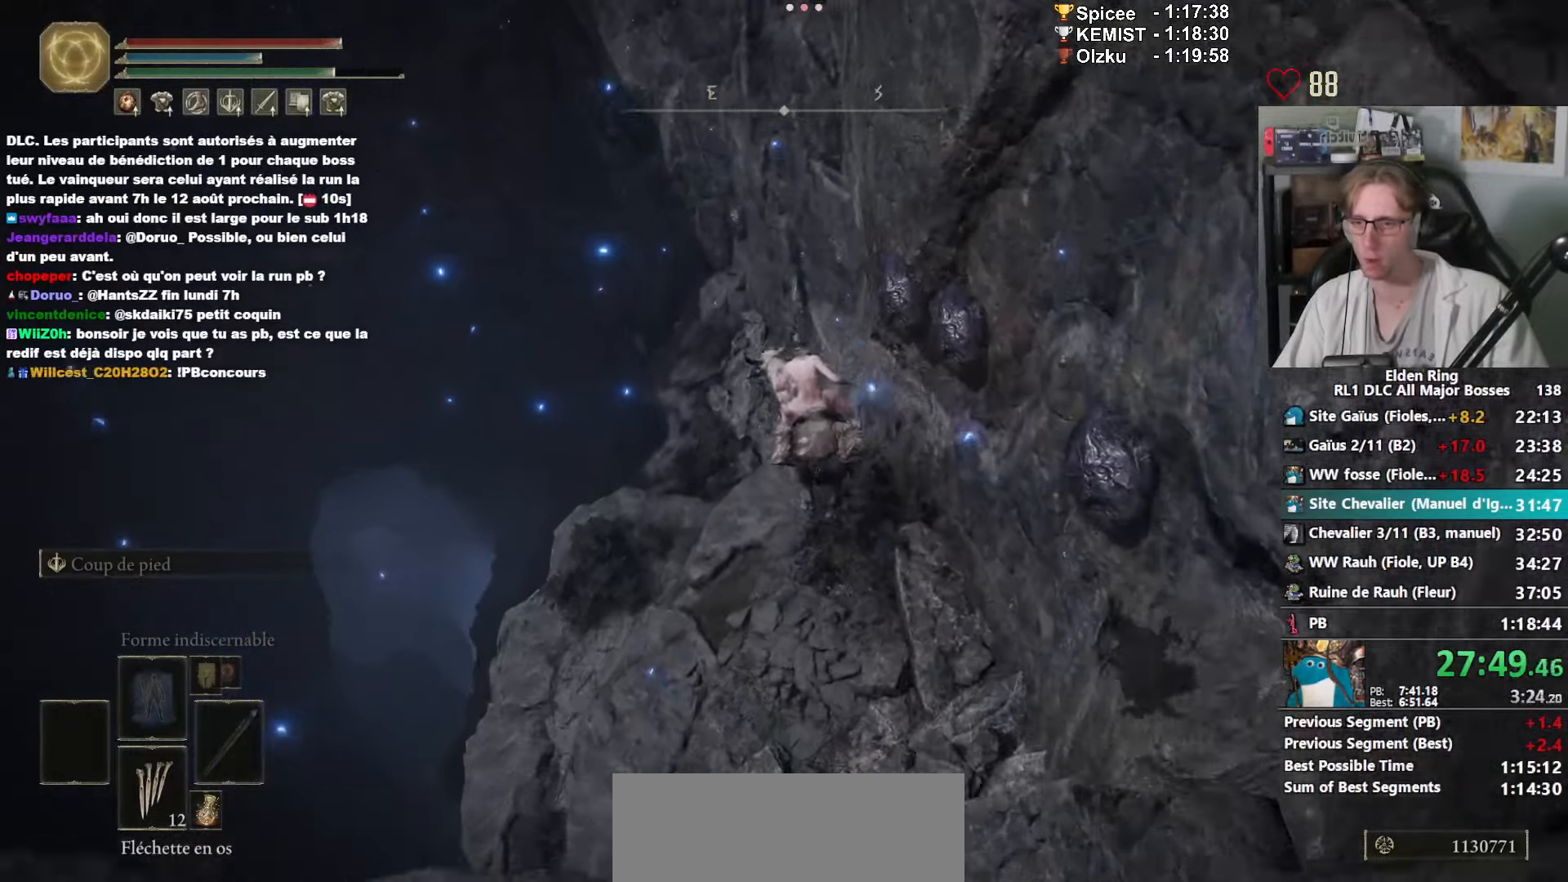
Gameplay with keyboard and mouse; each line is a JSON object with the keys and mouse buttons held at the frame after it. "events" lists presses ("down") and releases ("up") of "0", "1", "2", "3", "4", "a", "ctrl_l", "ctrl_r", "d", "down", "e", "f", "g", "left", "q", "r", "return", "right", "s", "shift_l", "shift_r", "space", "tab", "up", "z", "mouse_left", "mouse_wheel", "mouse_right", "mouse_mb4" and "mouse_mb5" between this image and that frame as [ms after this image, input, new state], when the widget could be followed in between. "mouse_left", "mouse_wheel", "mouse_right", "mouse_mb4", "mouse_mb5" = the "left", "wheel", "right", "mb4", "mb5" buttons of the "mouse" list. No other keys are recorded. "wheel" means that the mouse wheel is clicked or scrolled. Not read: mouse_move.
{"keys": ["z"], "mouse": [], "events": []}
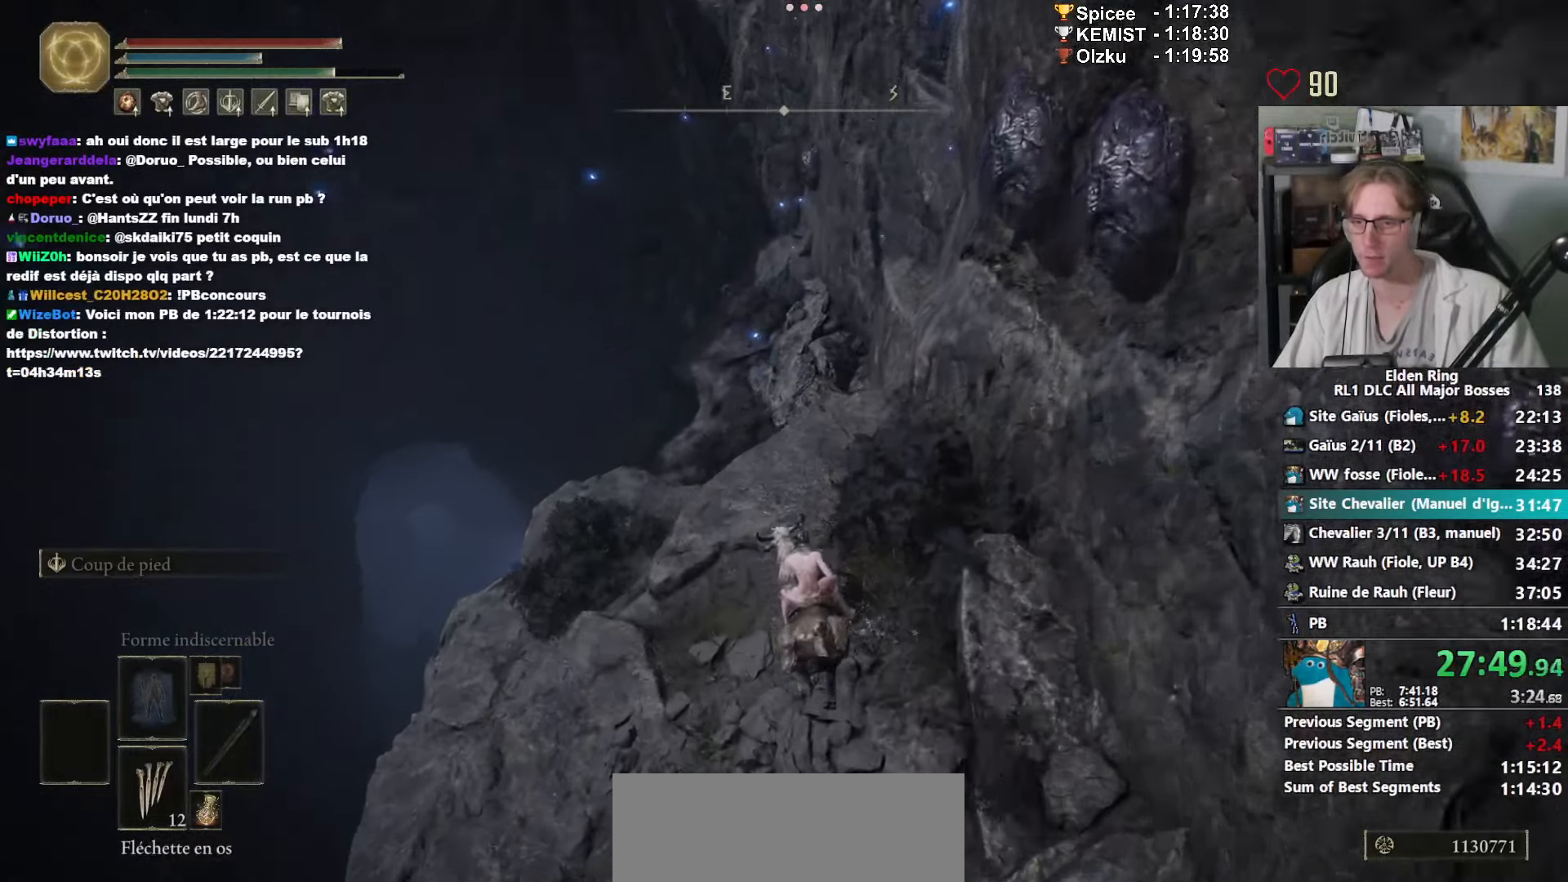
{"keys": ["z"], "mouse": [], "events": []}
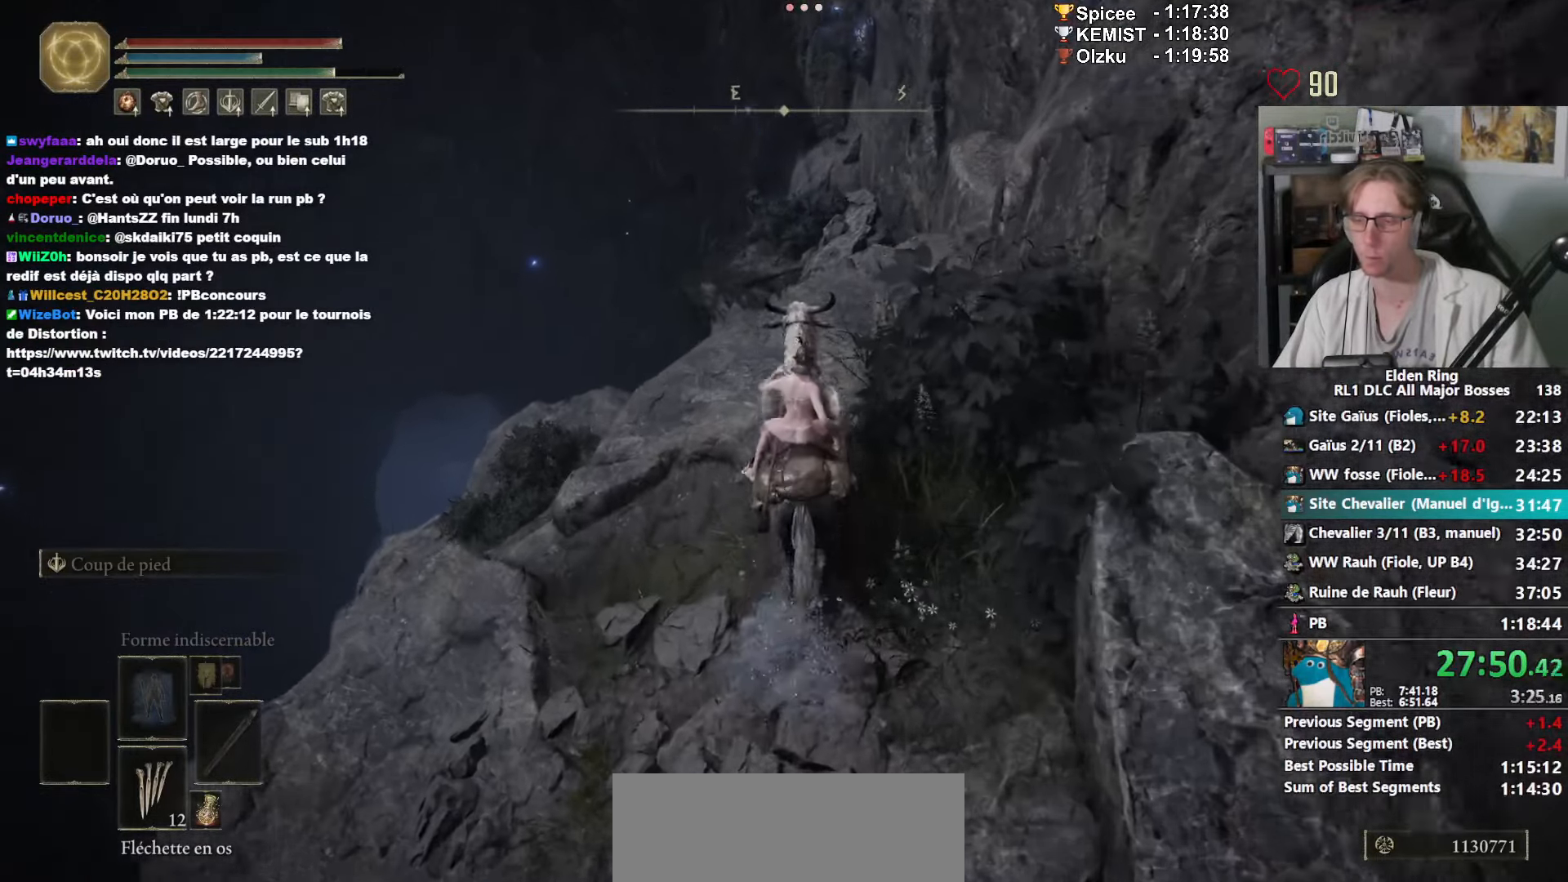
{"keys": ["z"], "mouse": [], "events": [[67, "ctrl_l", "down"], [250, "ctrl_l", "up"]]}
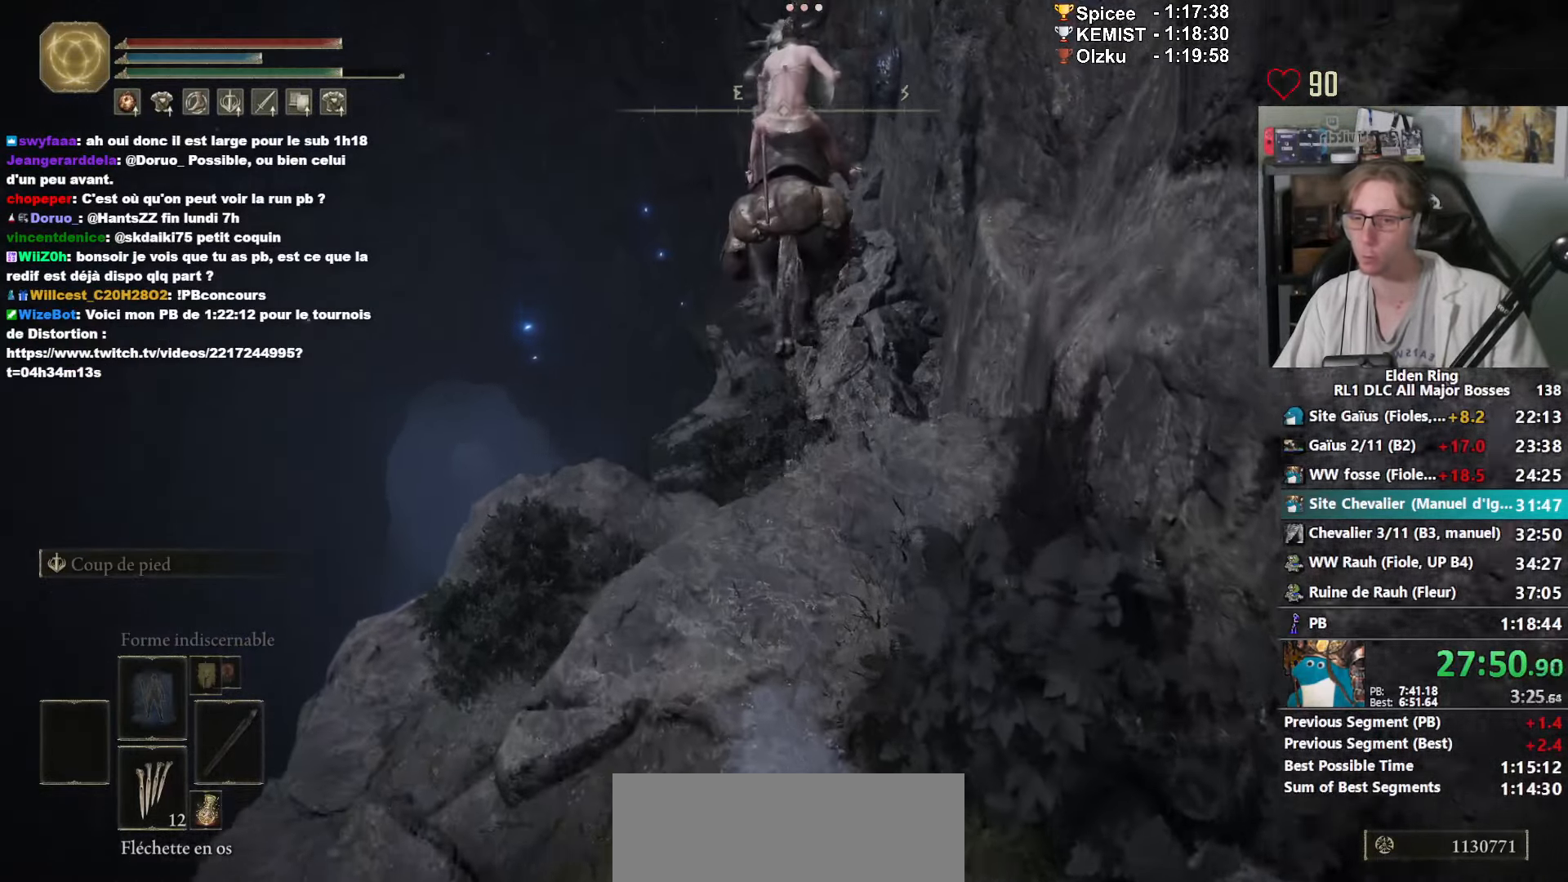
{"keys": ["z"], "mouse": [], "events": []}
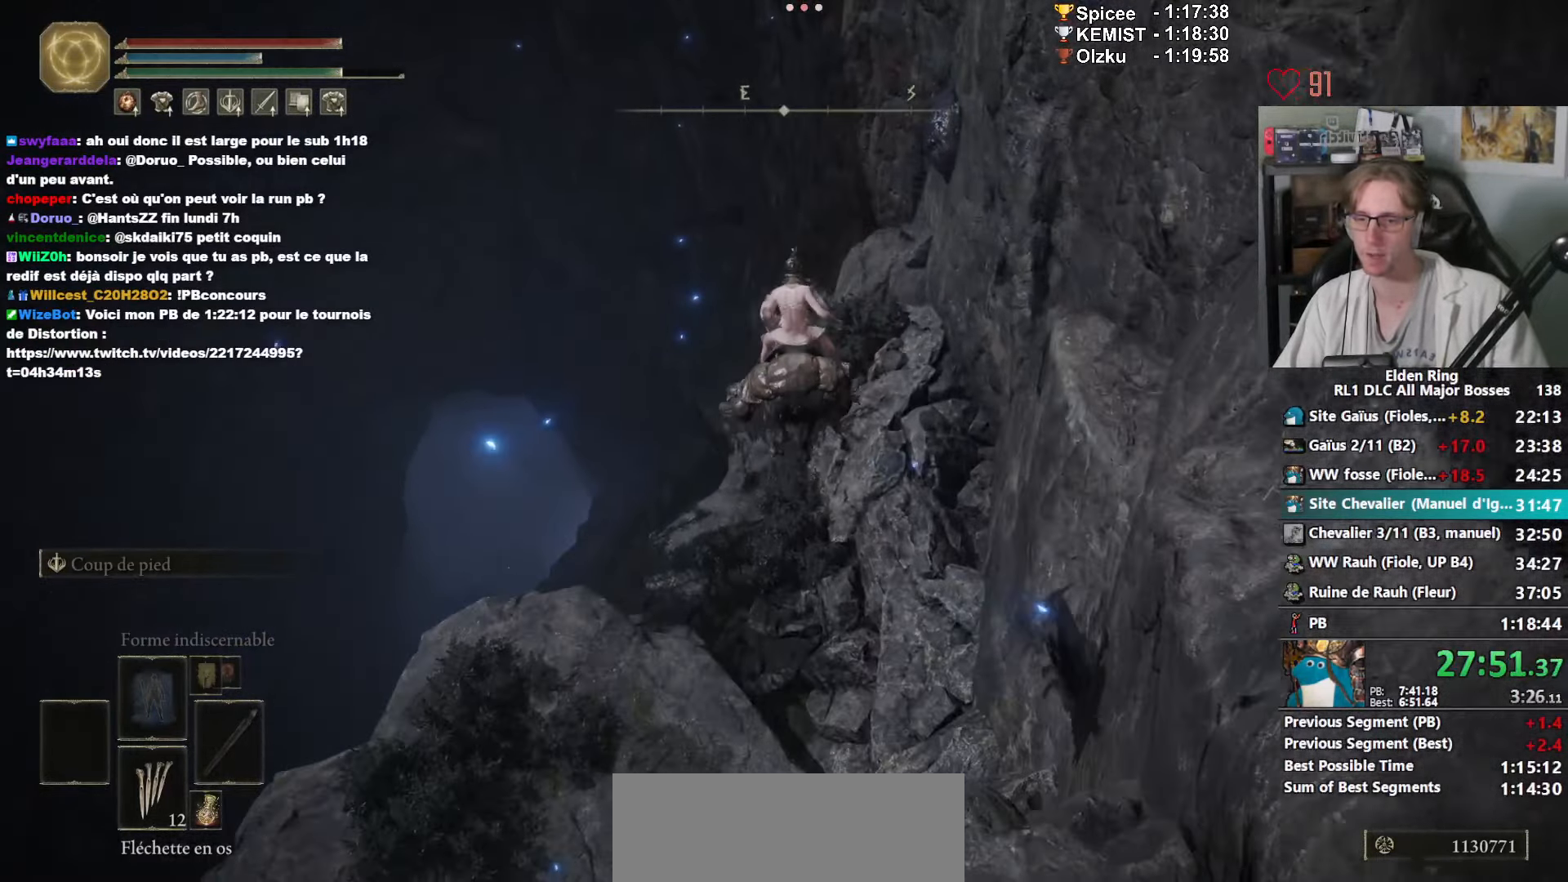
{"keys": ["z"], "mouse": [], "events": []}
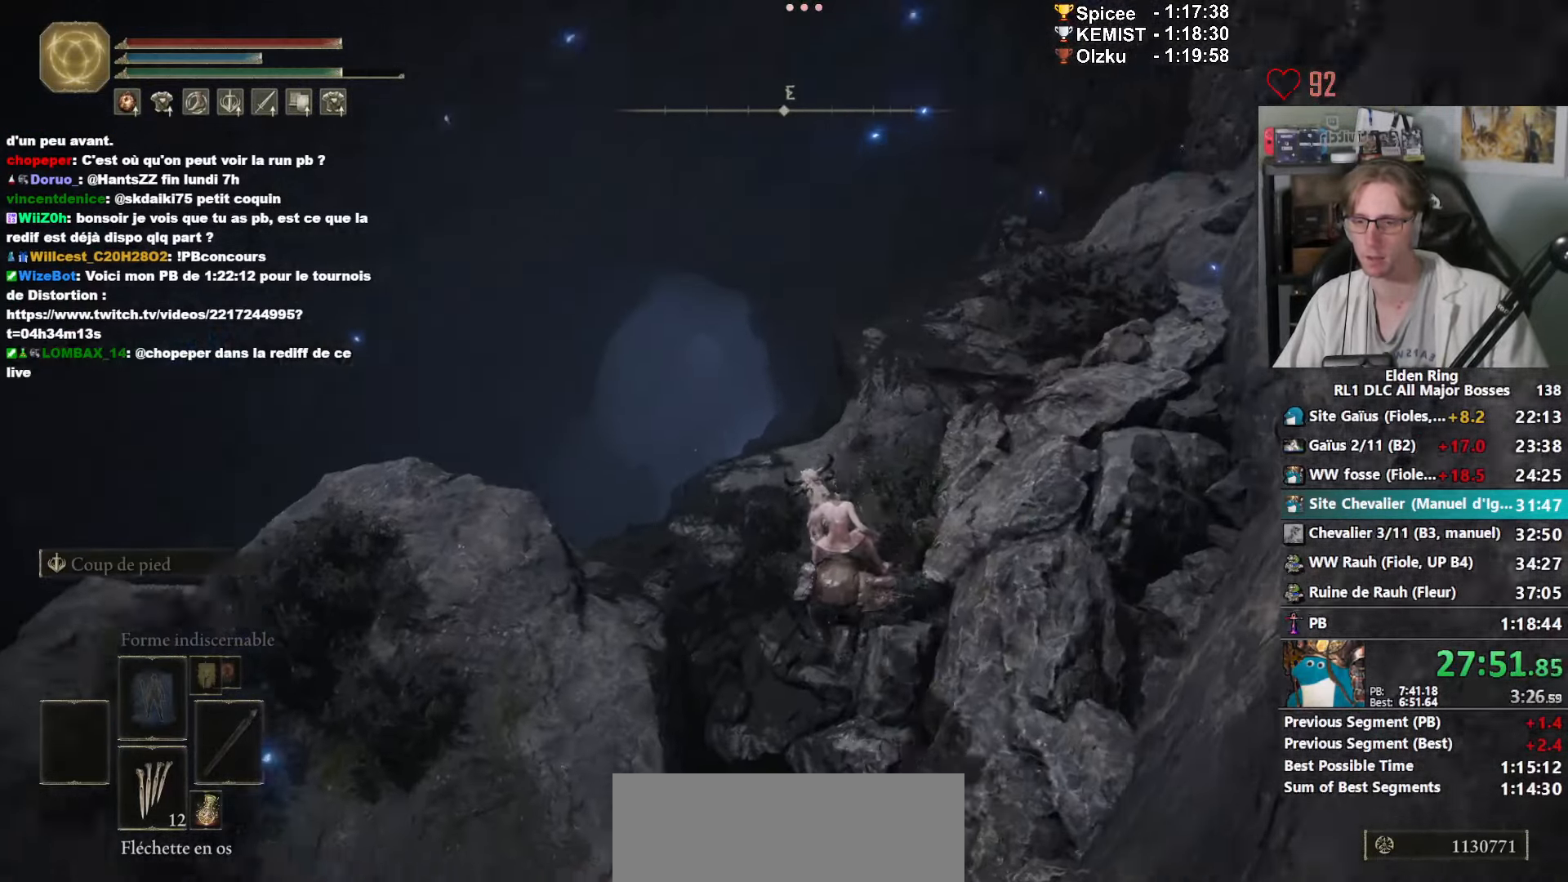
{"keys": ["z"], "mouse": [], "events": []}
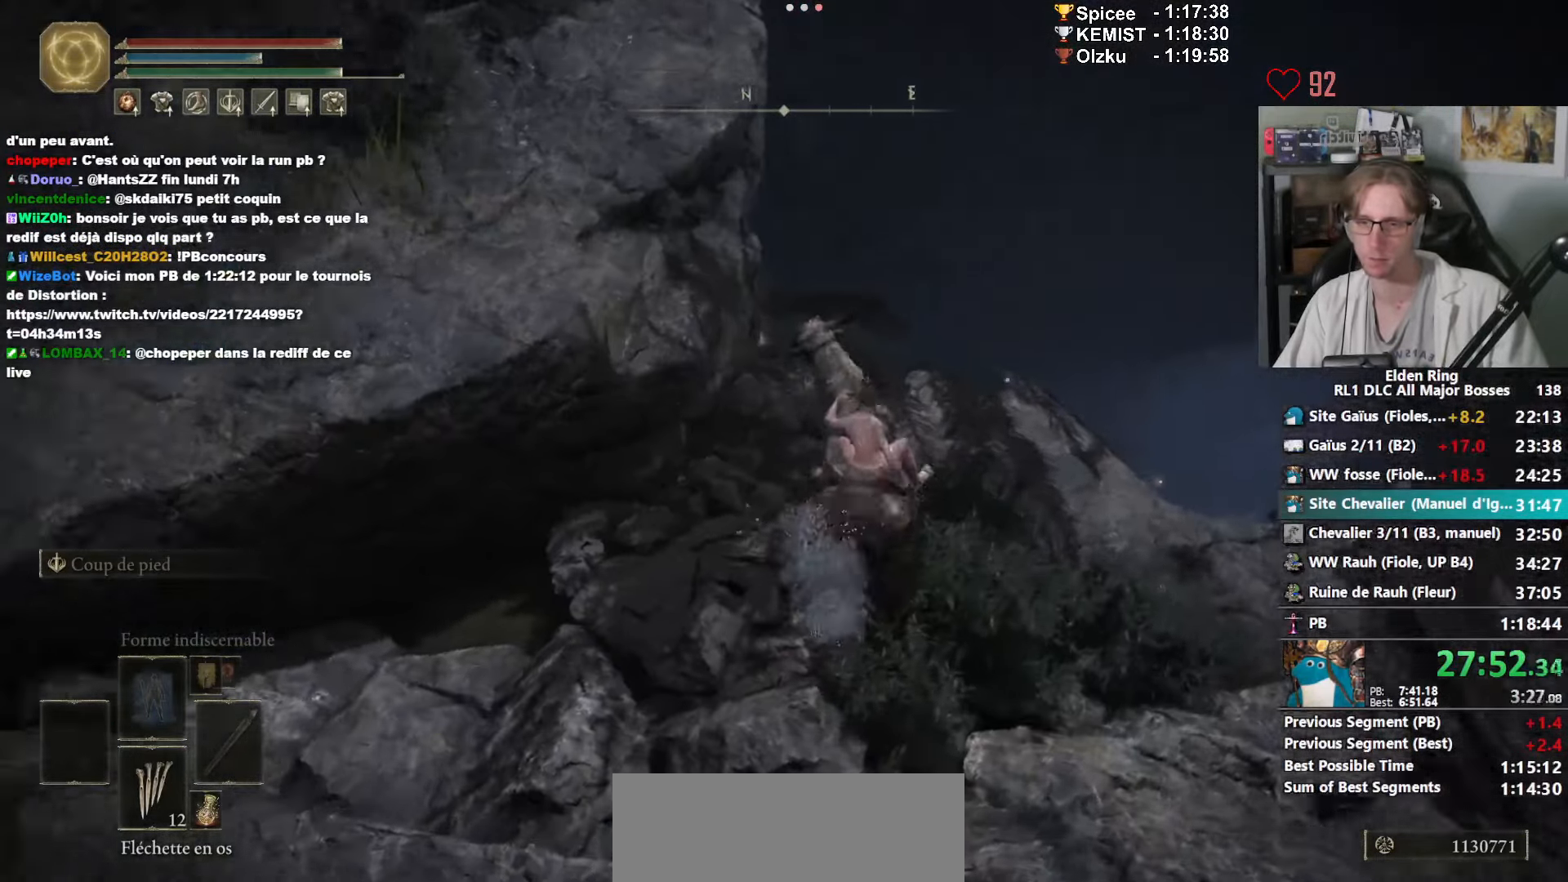
{"keys": ["z"], "mouse": [], "events": [[33, "ctrl_l", "down"], [167, "ctrl_l", "up"]]}
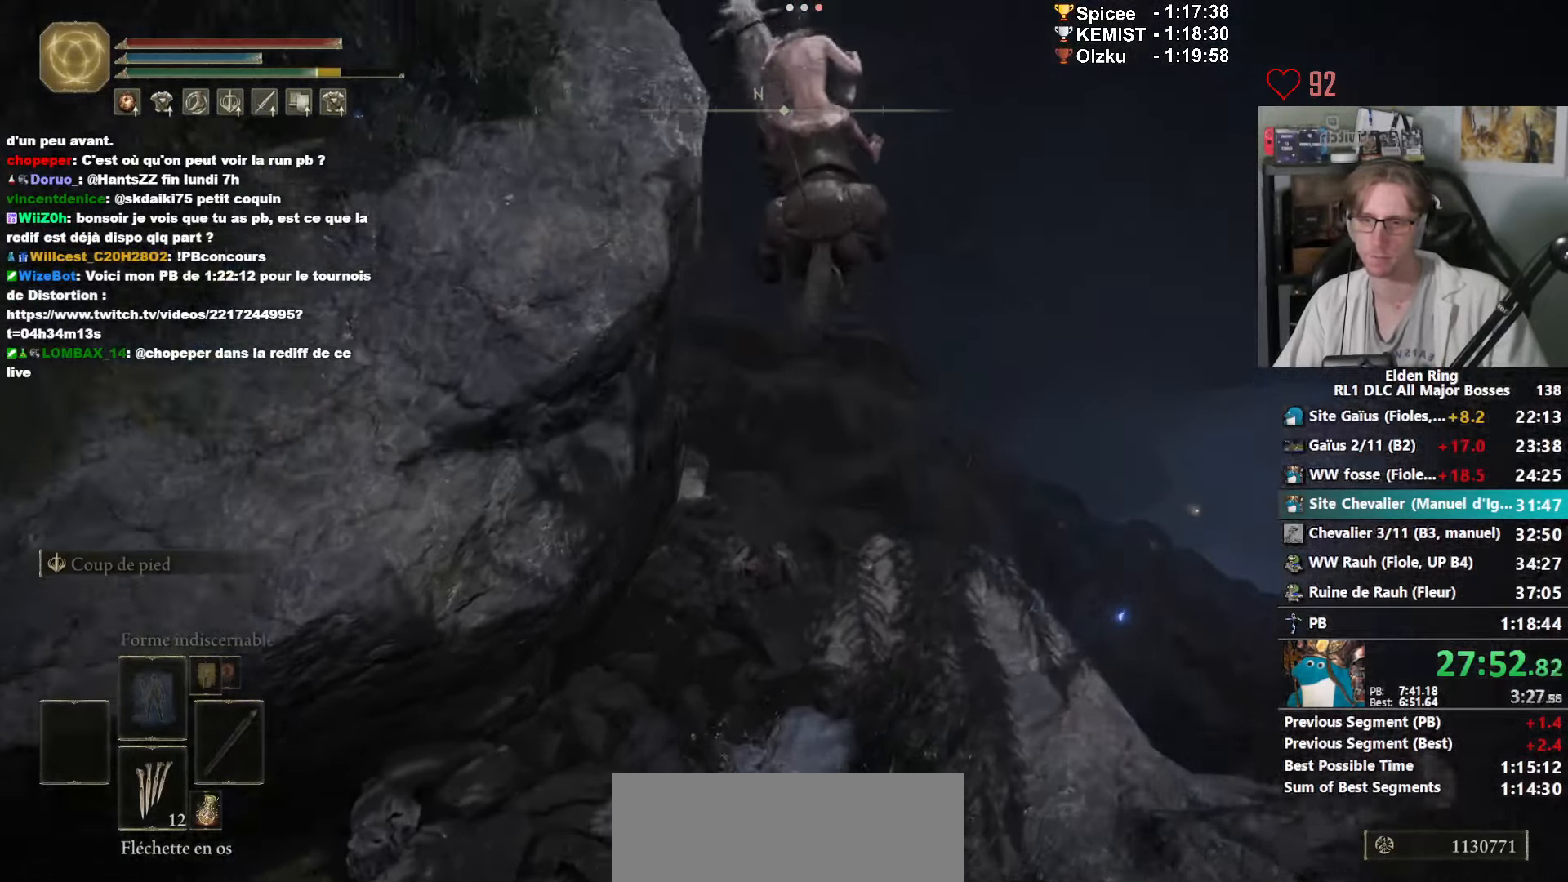
{"keys": ["z"], "mouse": [], "events": []}
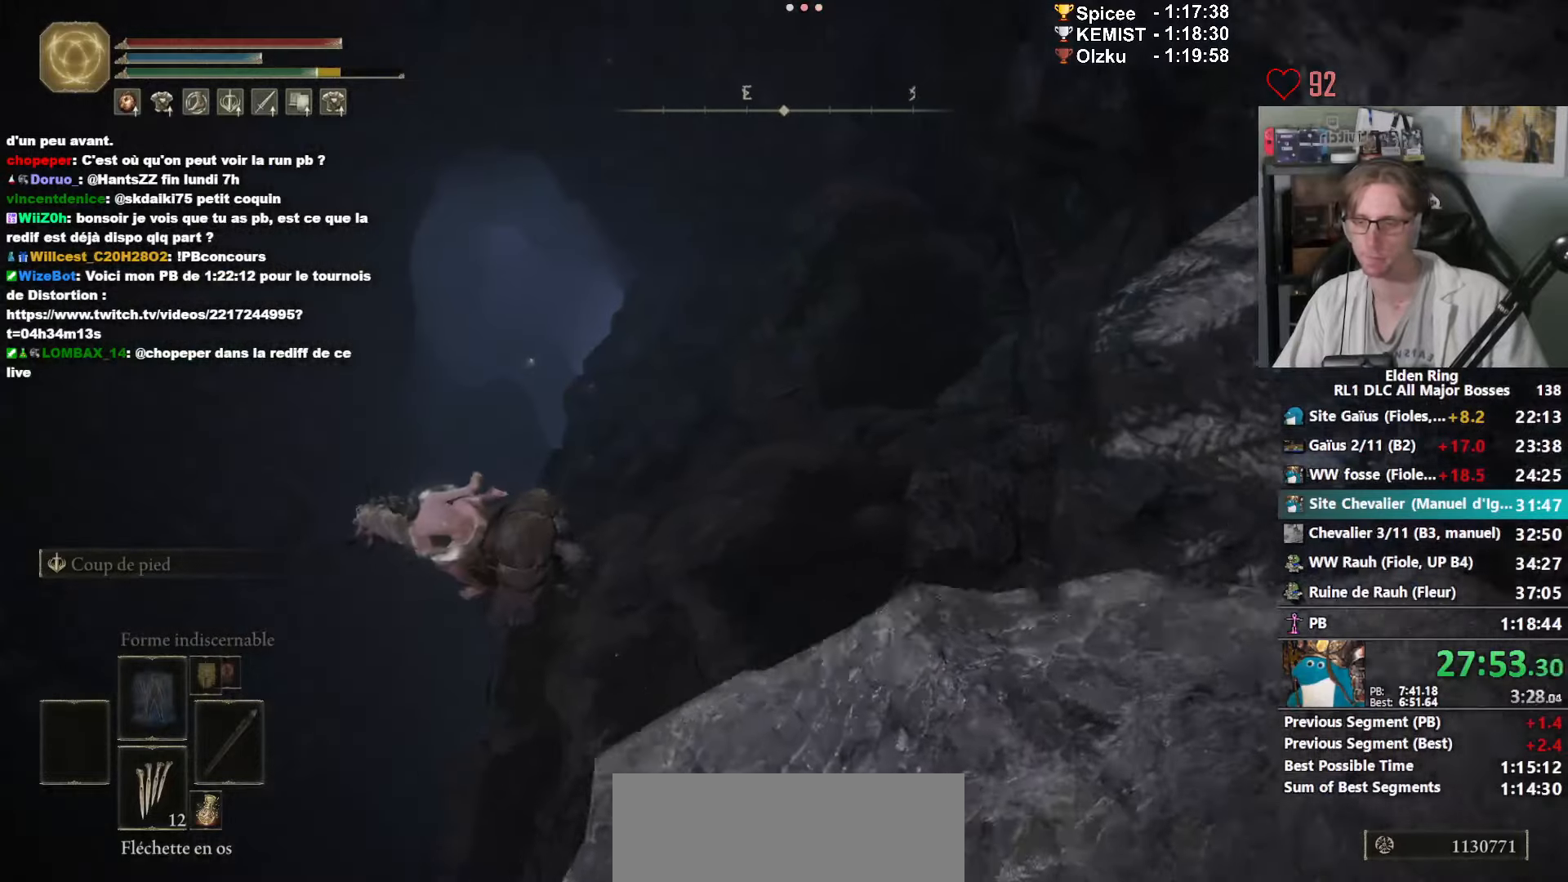
{"keys": ["z"], "mouse": [], "events": []}
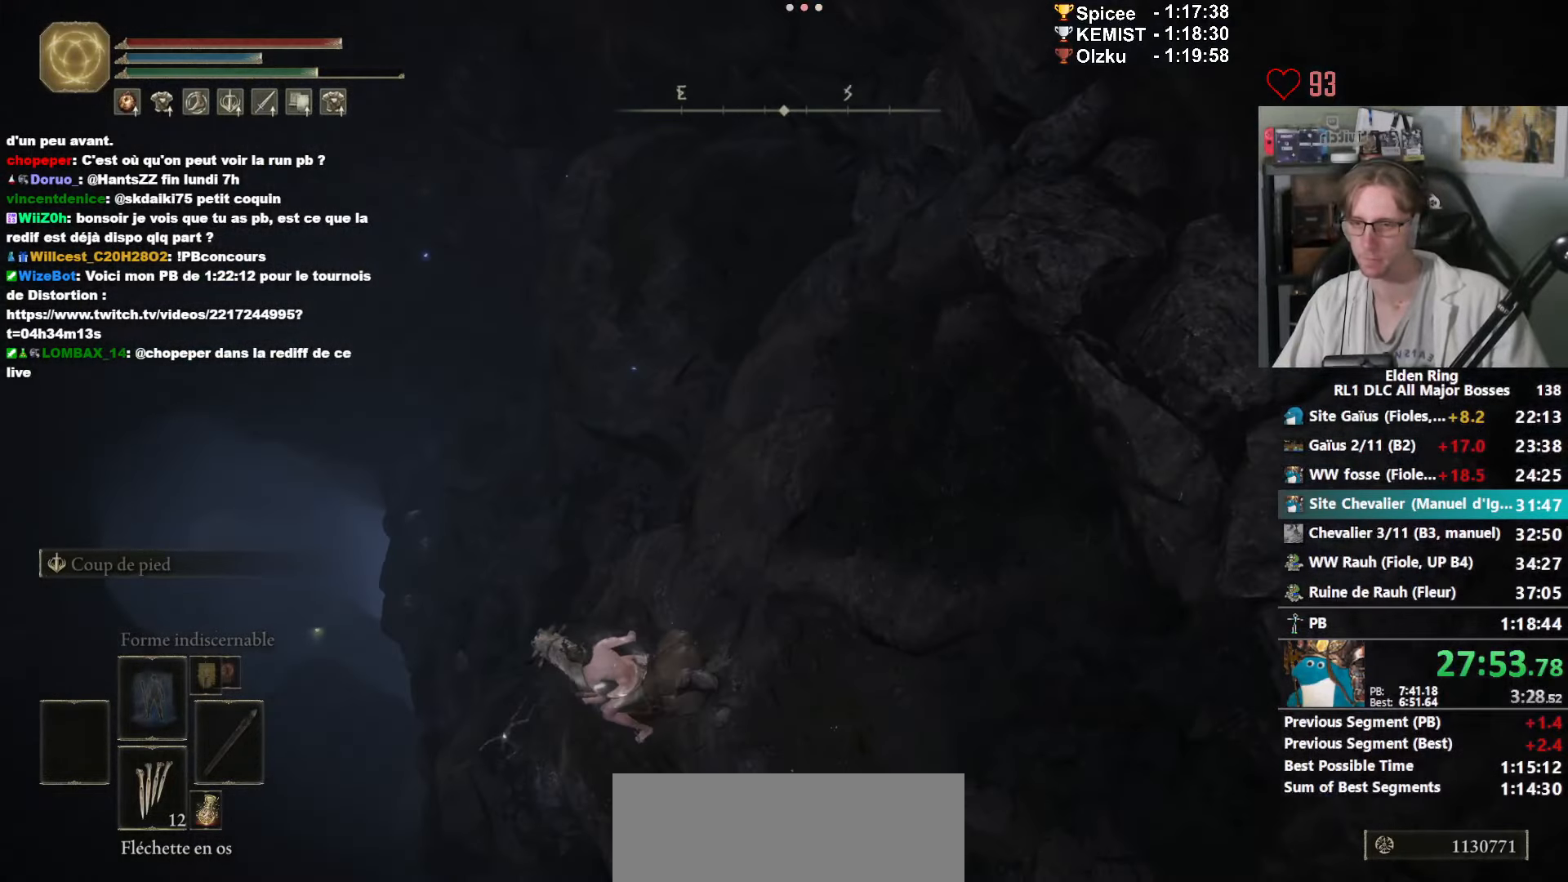
{"keys": ["ctrl_l", "z"], "mouse": [], "events": [[500, "ctrl_l", "down"]]}
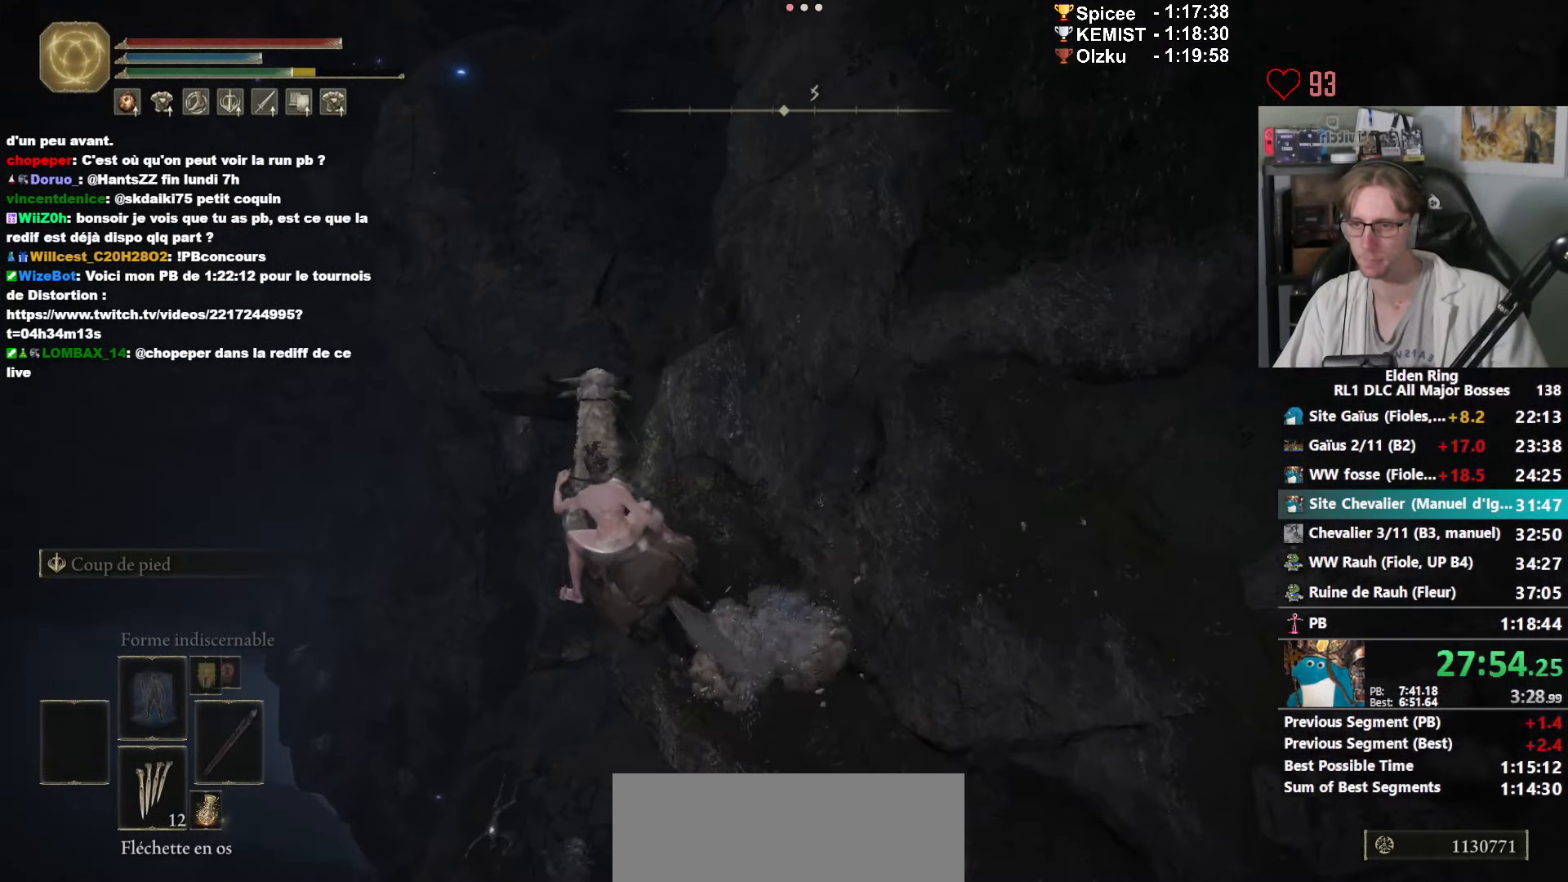
{"keys": ["z"], "mouse": [], "events": [[150, "ctrl_l", "up"]]}
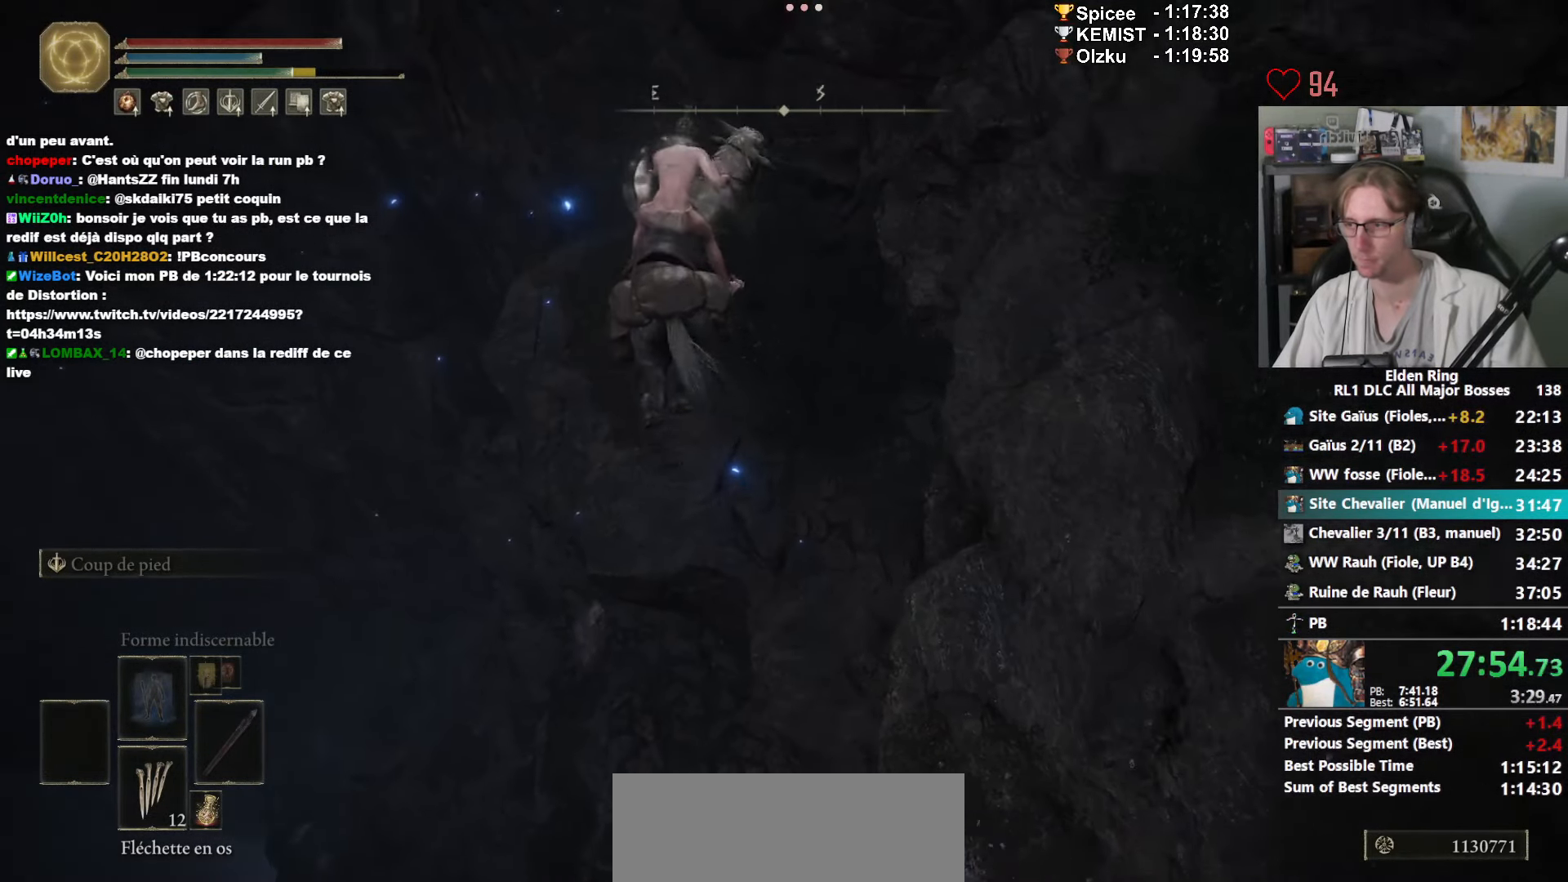
{"keys": ["z"], "mouse": [], "events": []}
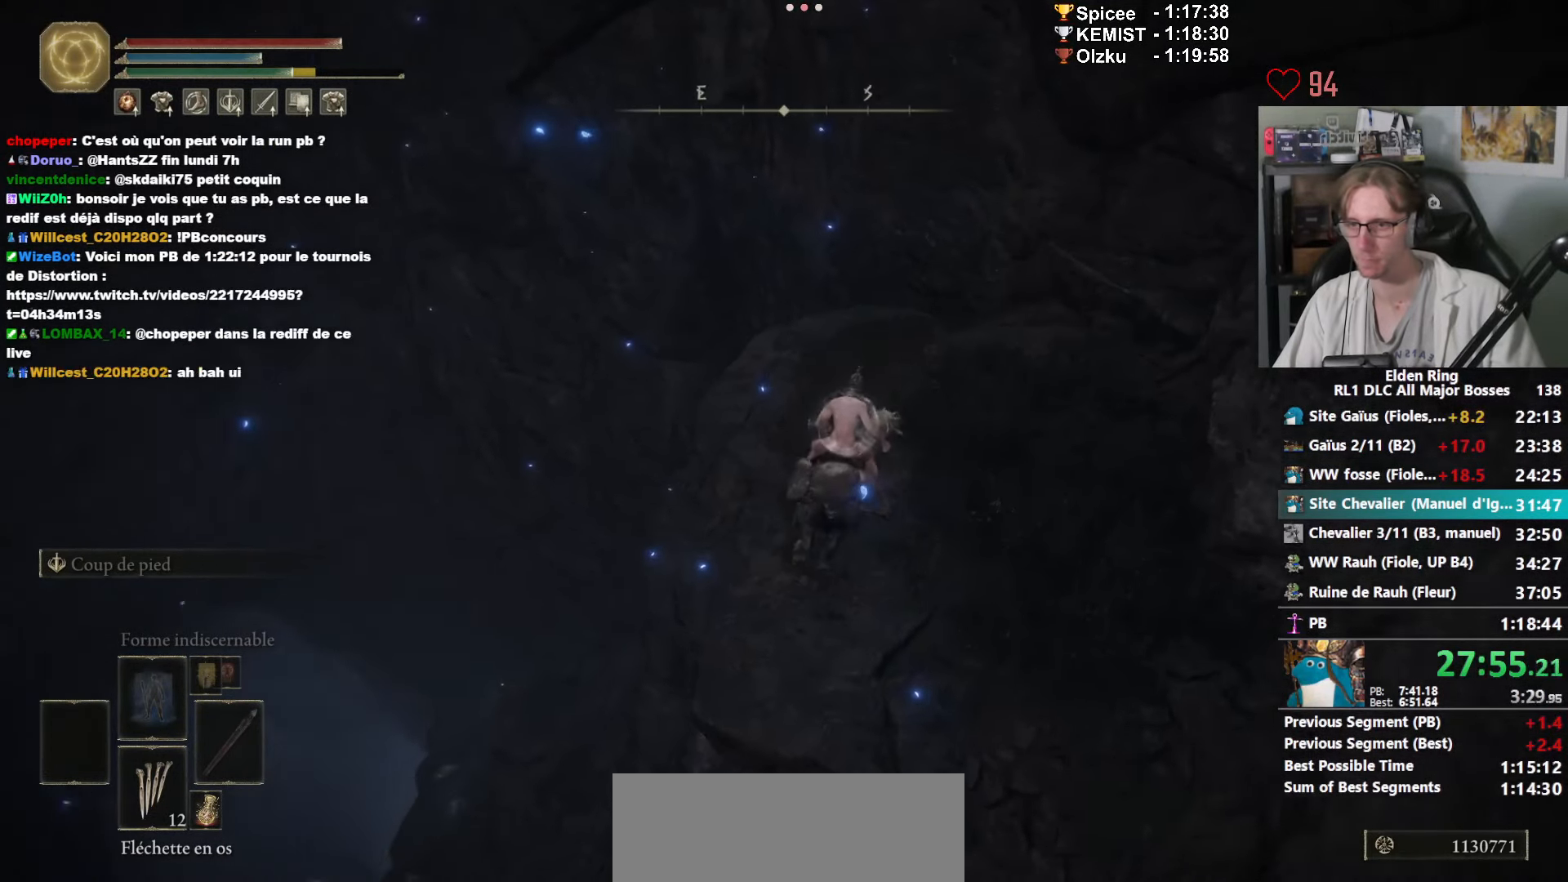
{"keys": ["z"], "mouse": [], "events": []}
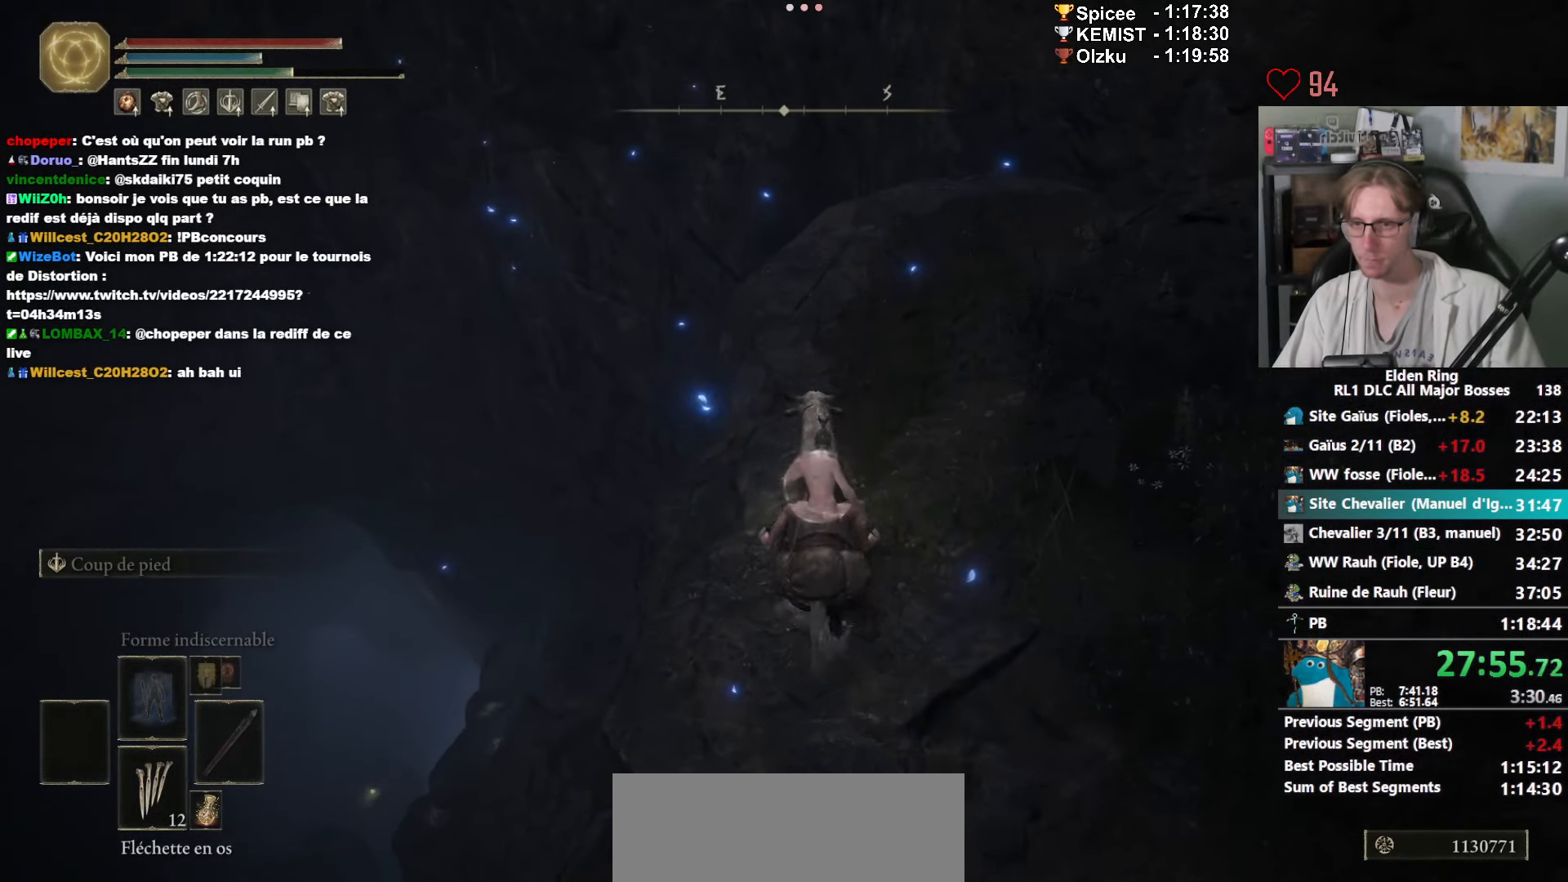
{"keys": ["z"], "mouse": [], "events": []}
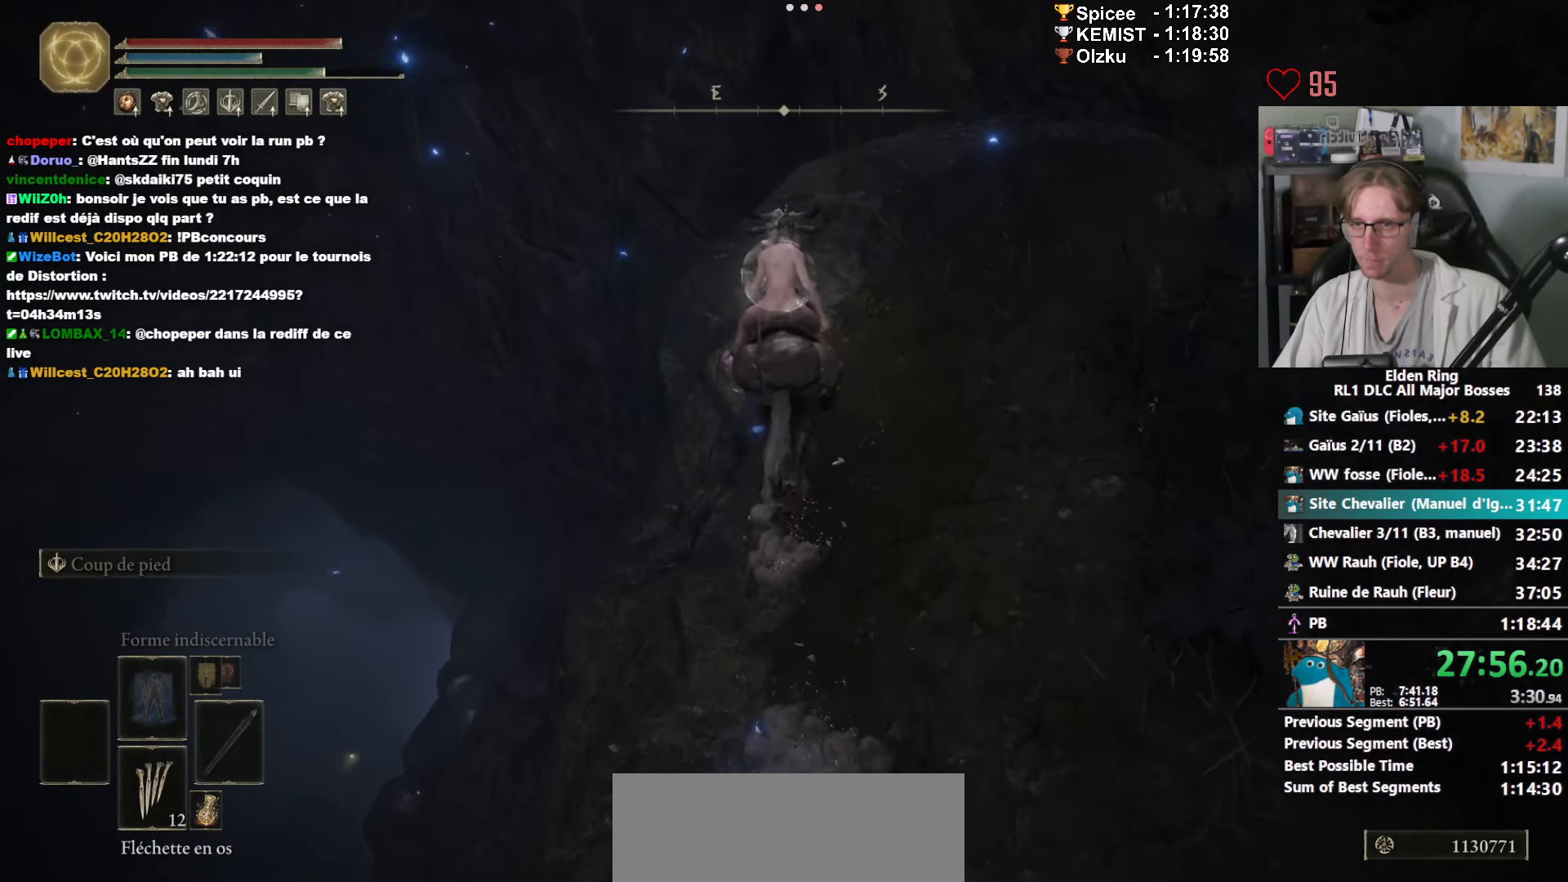
{"keys": ["z"], "mouse": [], "events": [[34, "ctrl_l", "down"], [167, "ctrl_l", "up"]]}
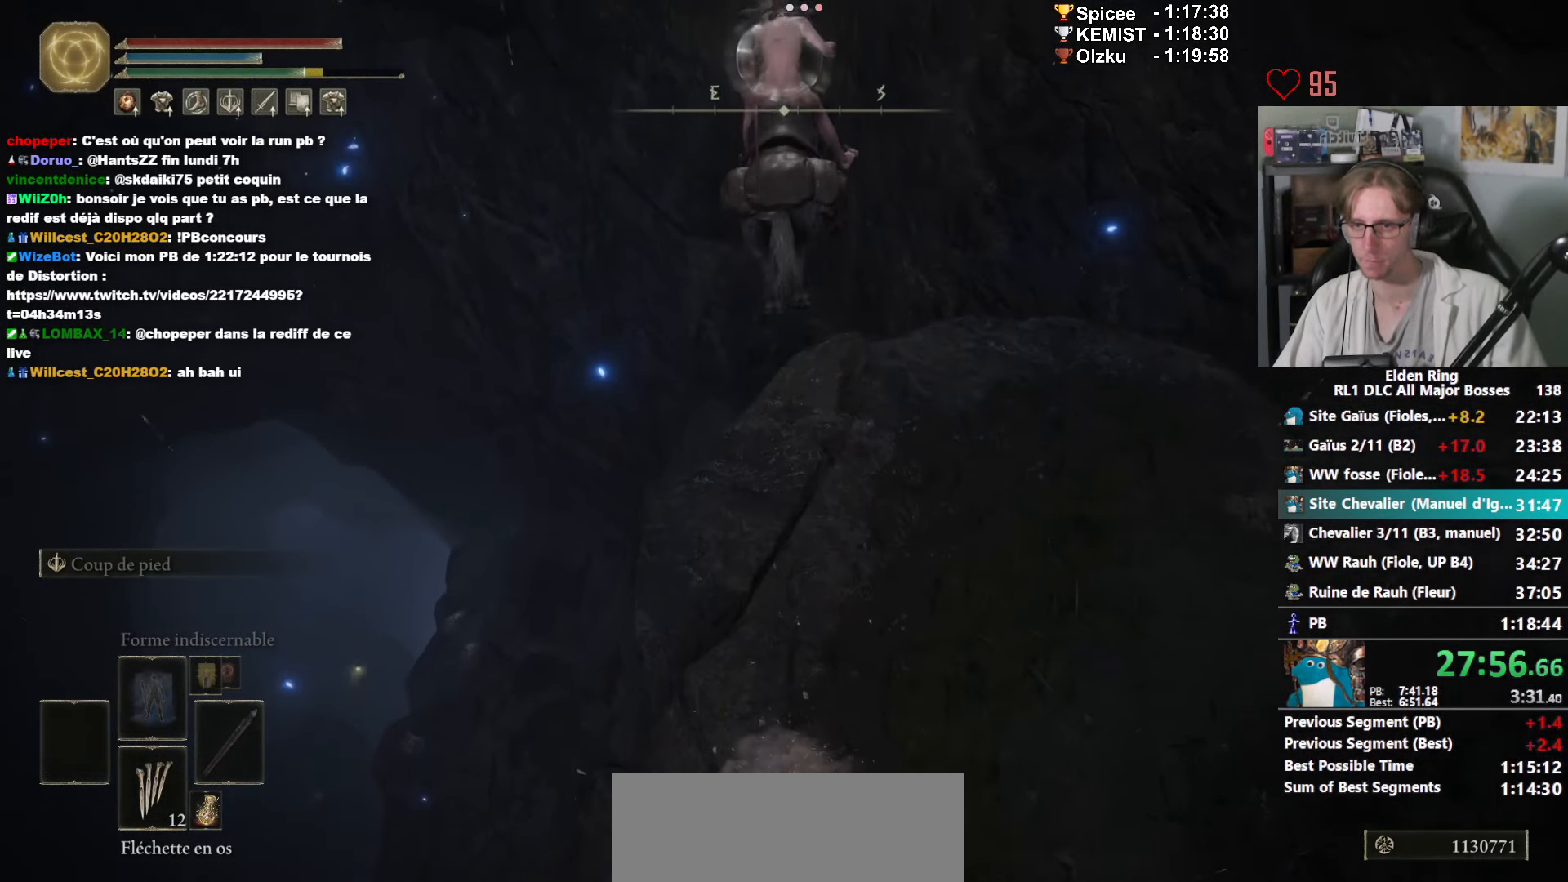
{"keys": ["z"], "mouse": [], "events": []}
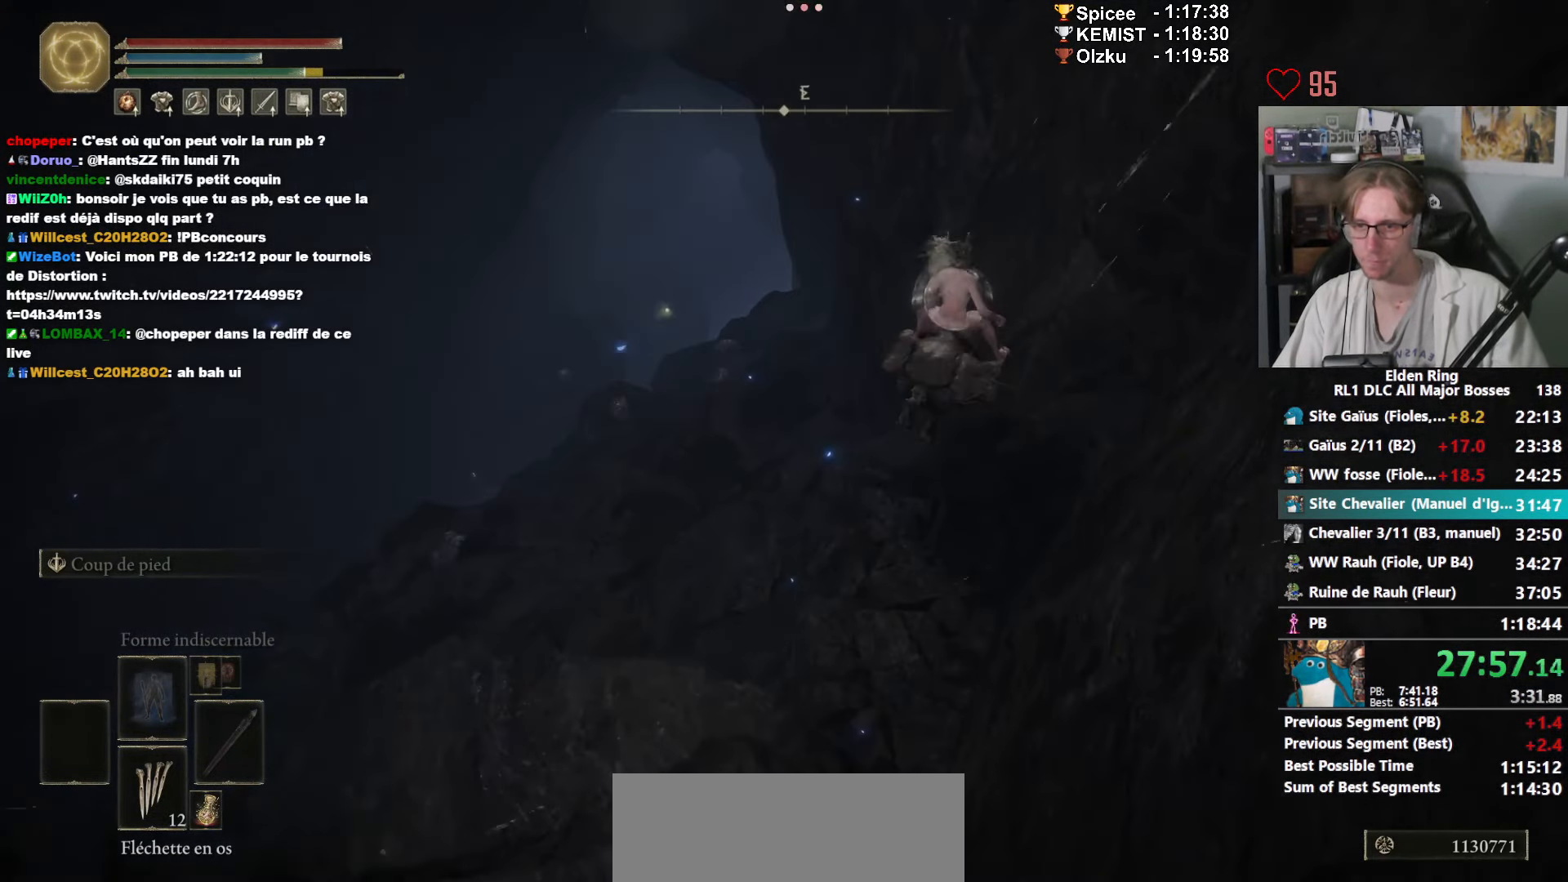
{"keys": ["z"], "mouse": [], "events": []}
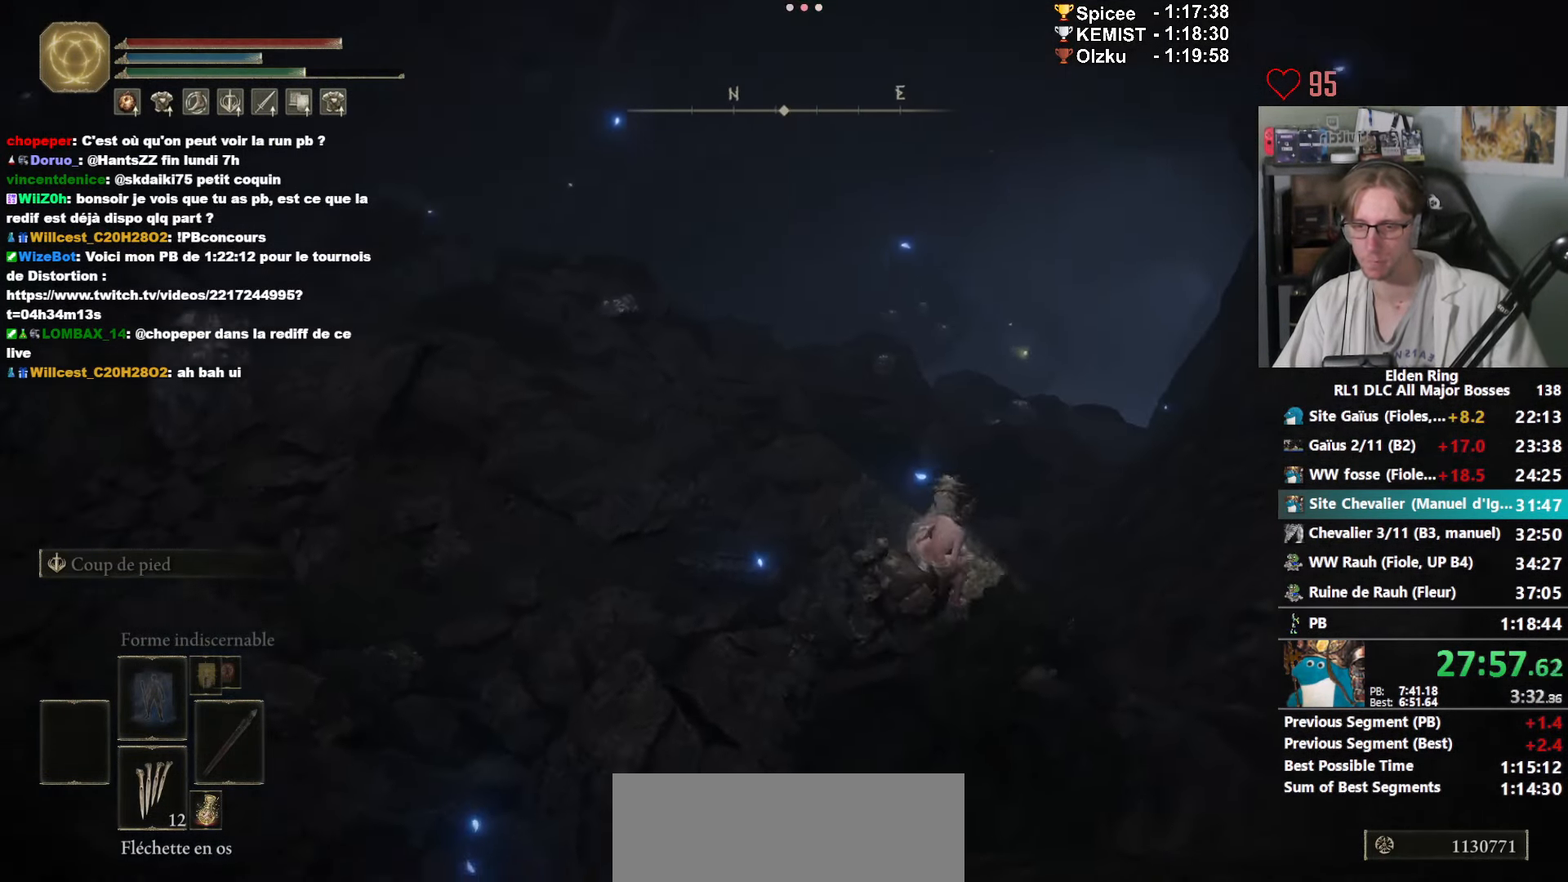
{"keys": ["ctrl_l", "z"], "mouse": [], "events": [[400, "ctrl_l", "down"]]}
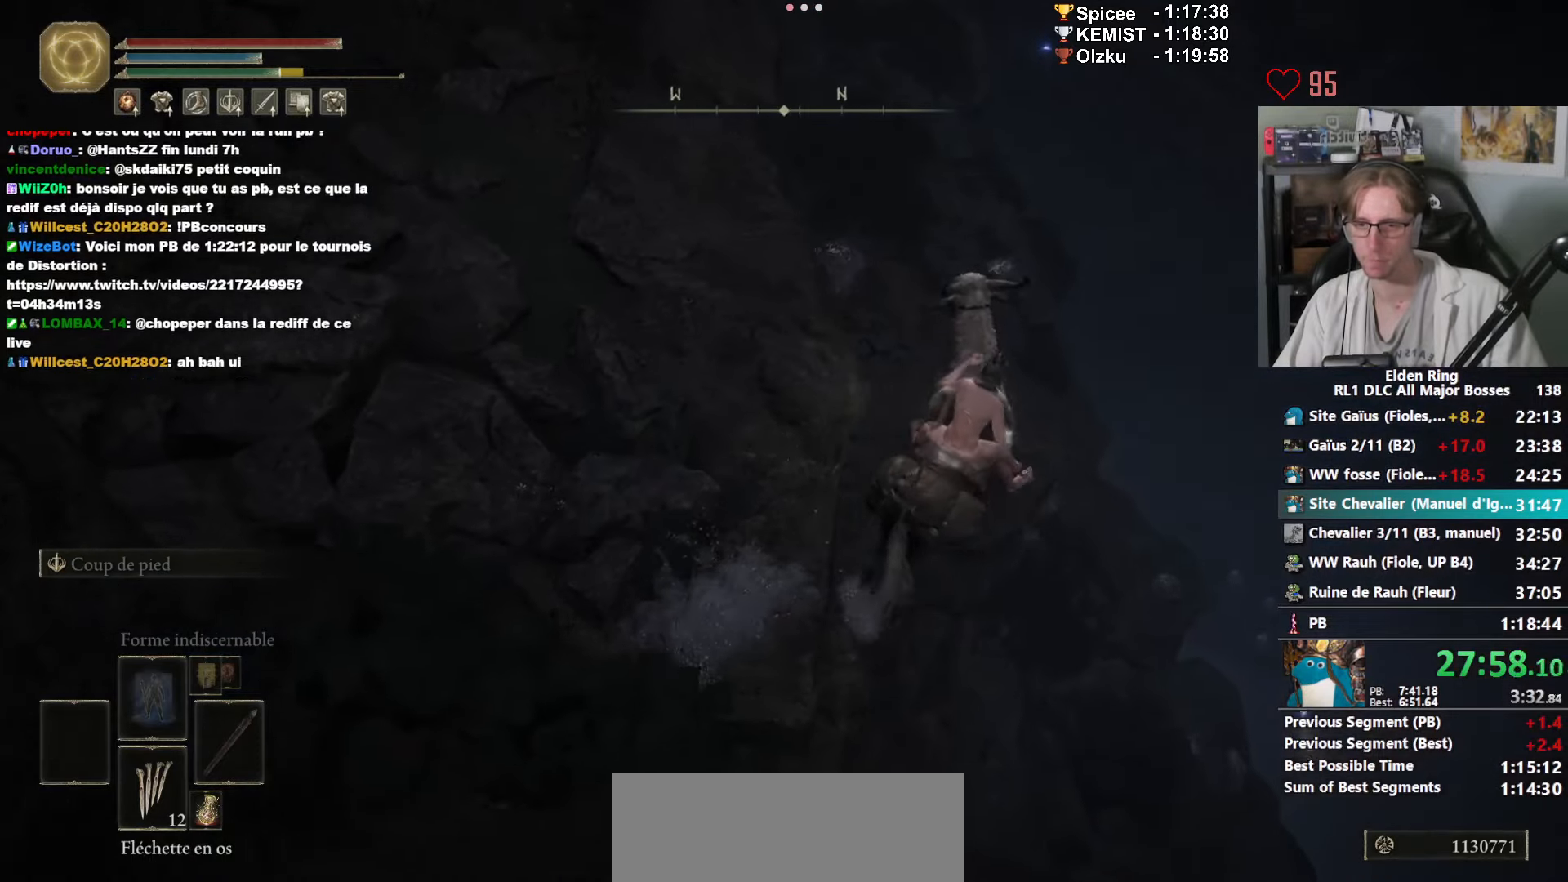
{"keys": ["z"], "mouse": [], "events": [[50, "ctrl_l", "up"]]}
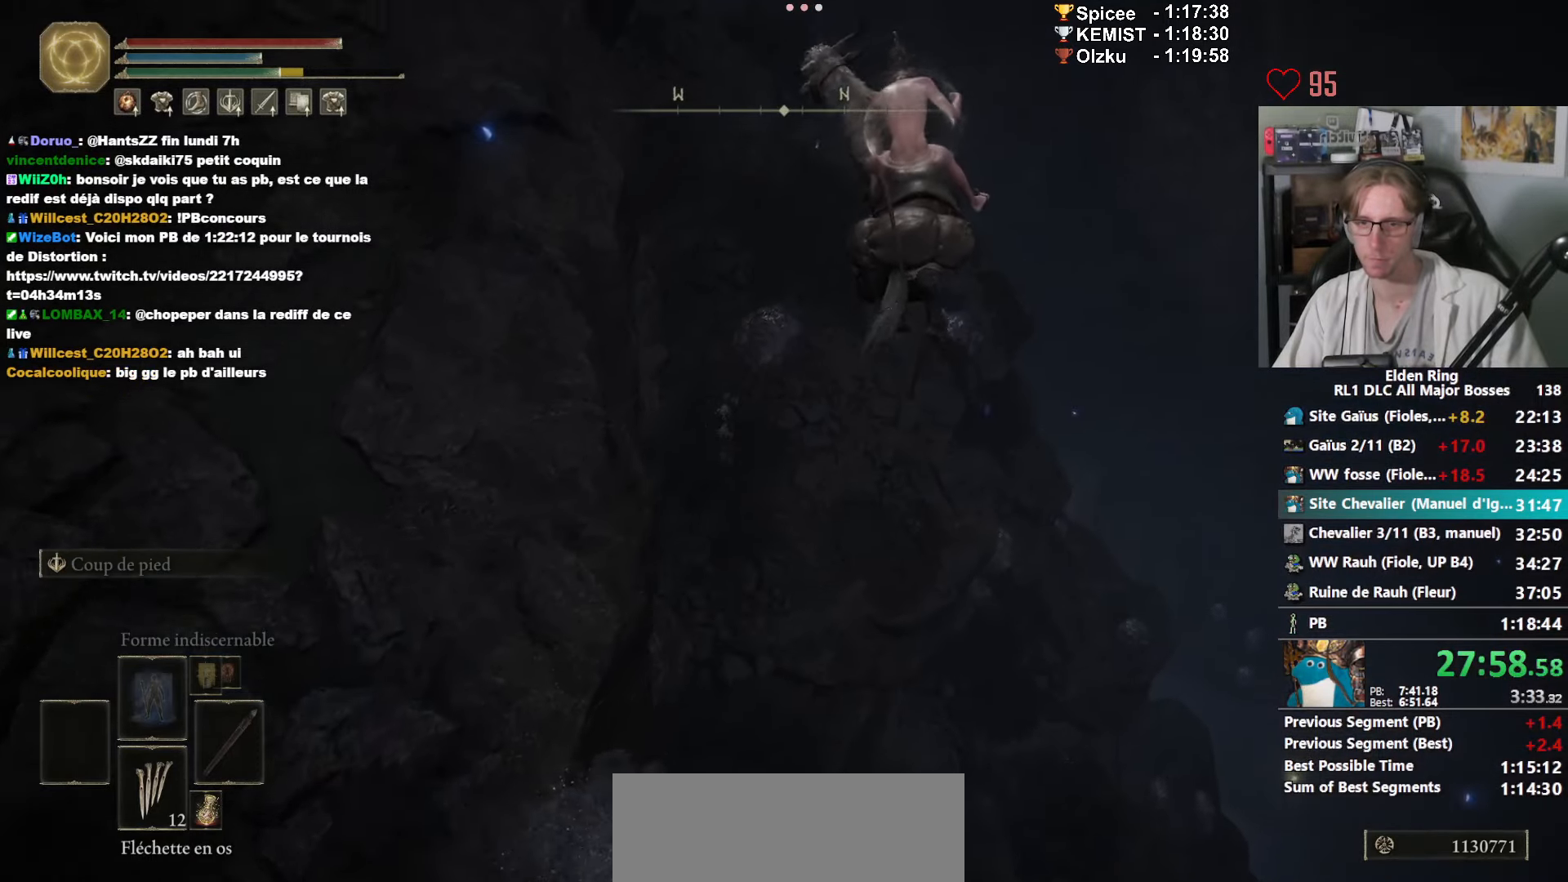
{"keys": ["z"], "mouse": [], "events": []}
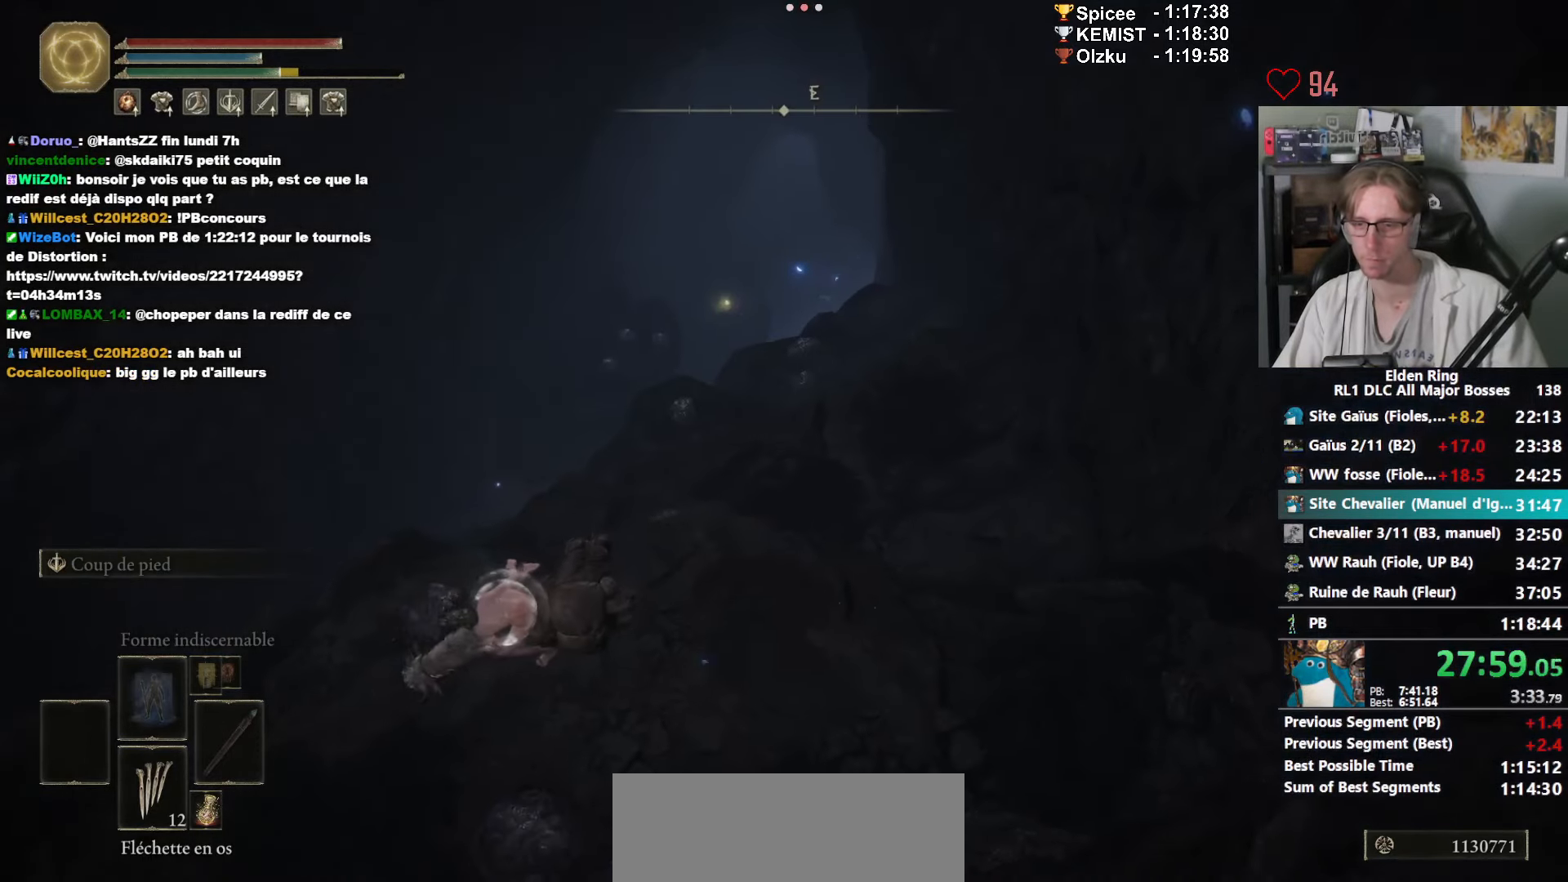
{"keys": ["z"], "mouse": [], "events": []}
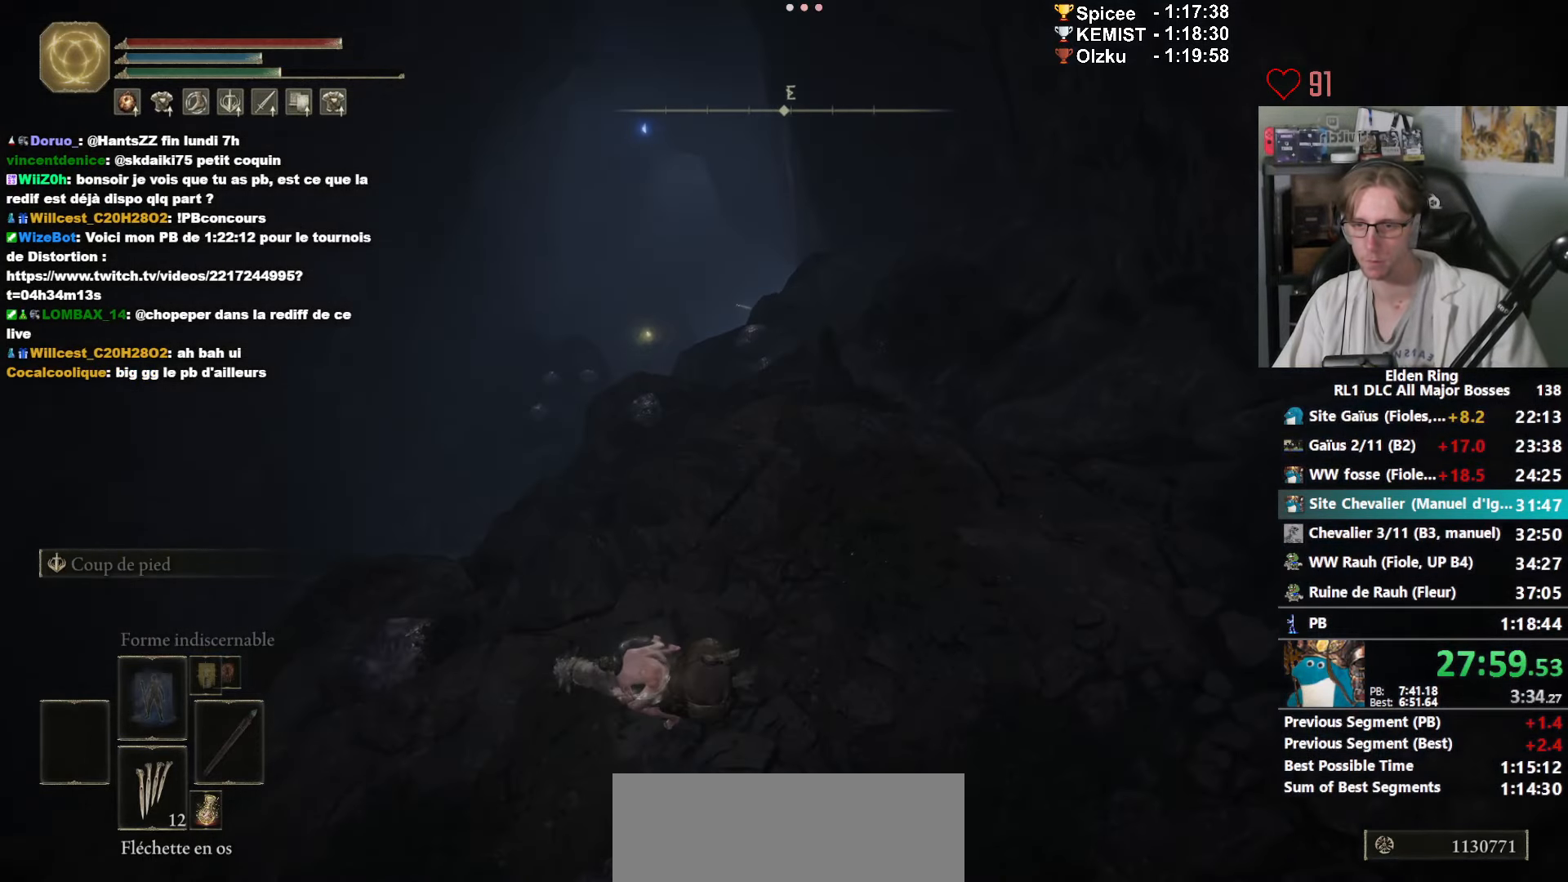
{"keys": ["z"], "mouse": [], "events": []}
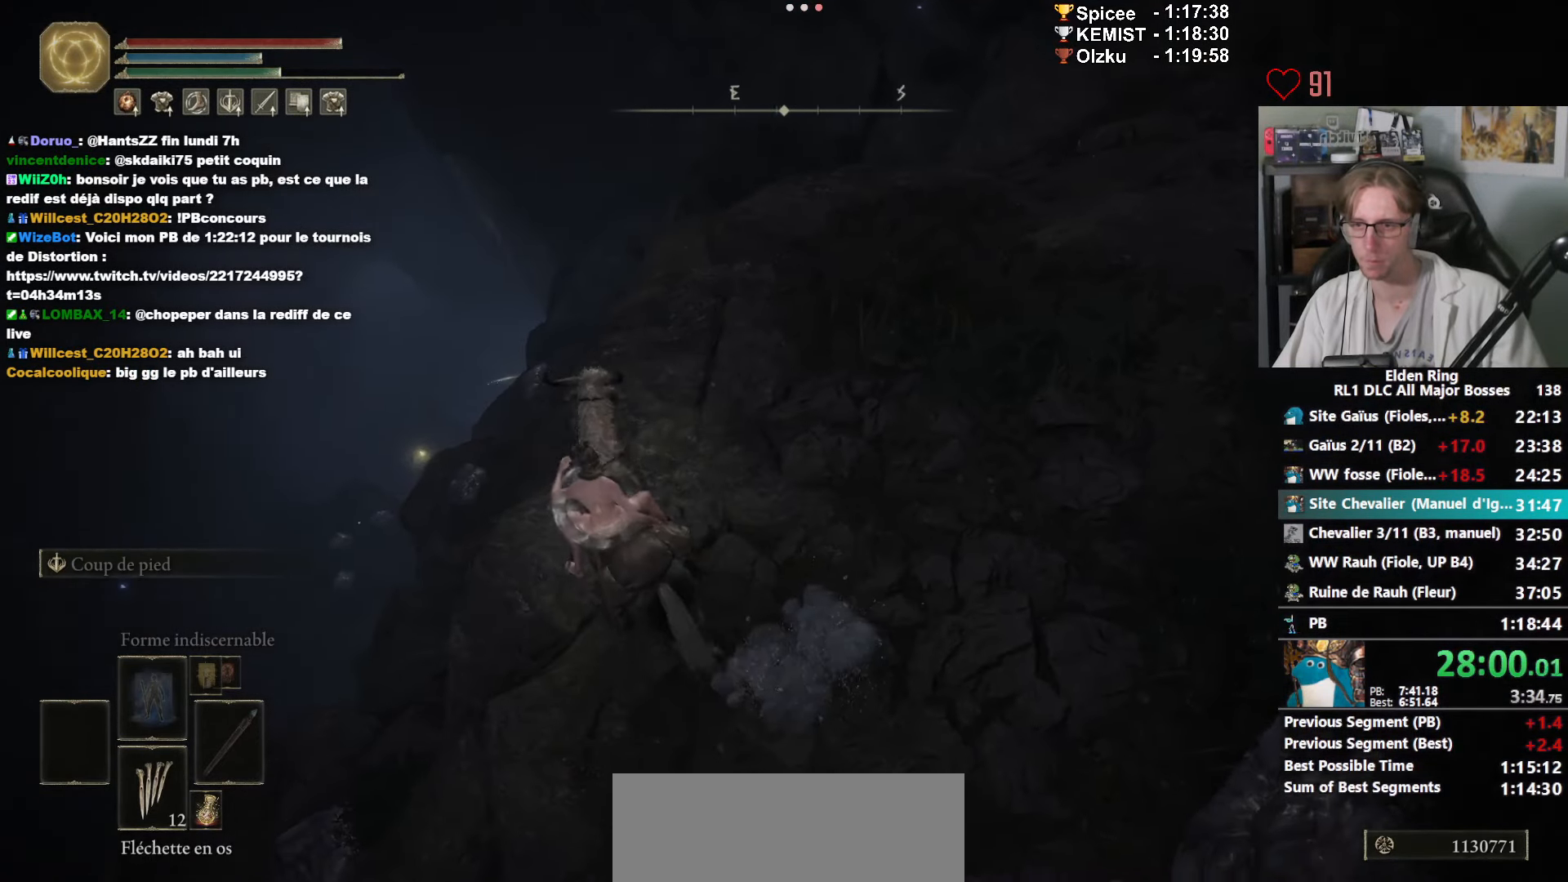
{"keys": ["z"], "mouse": [], "events": [[50, "ctrl_l", "down"], [183, "ctrl_l", "up"]]}
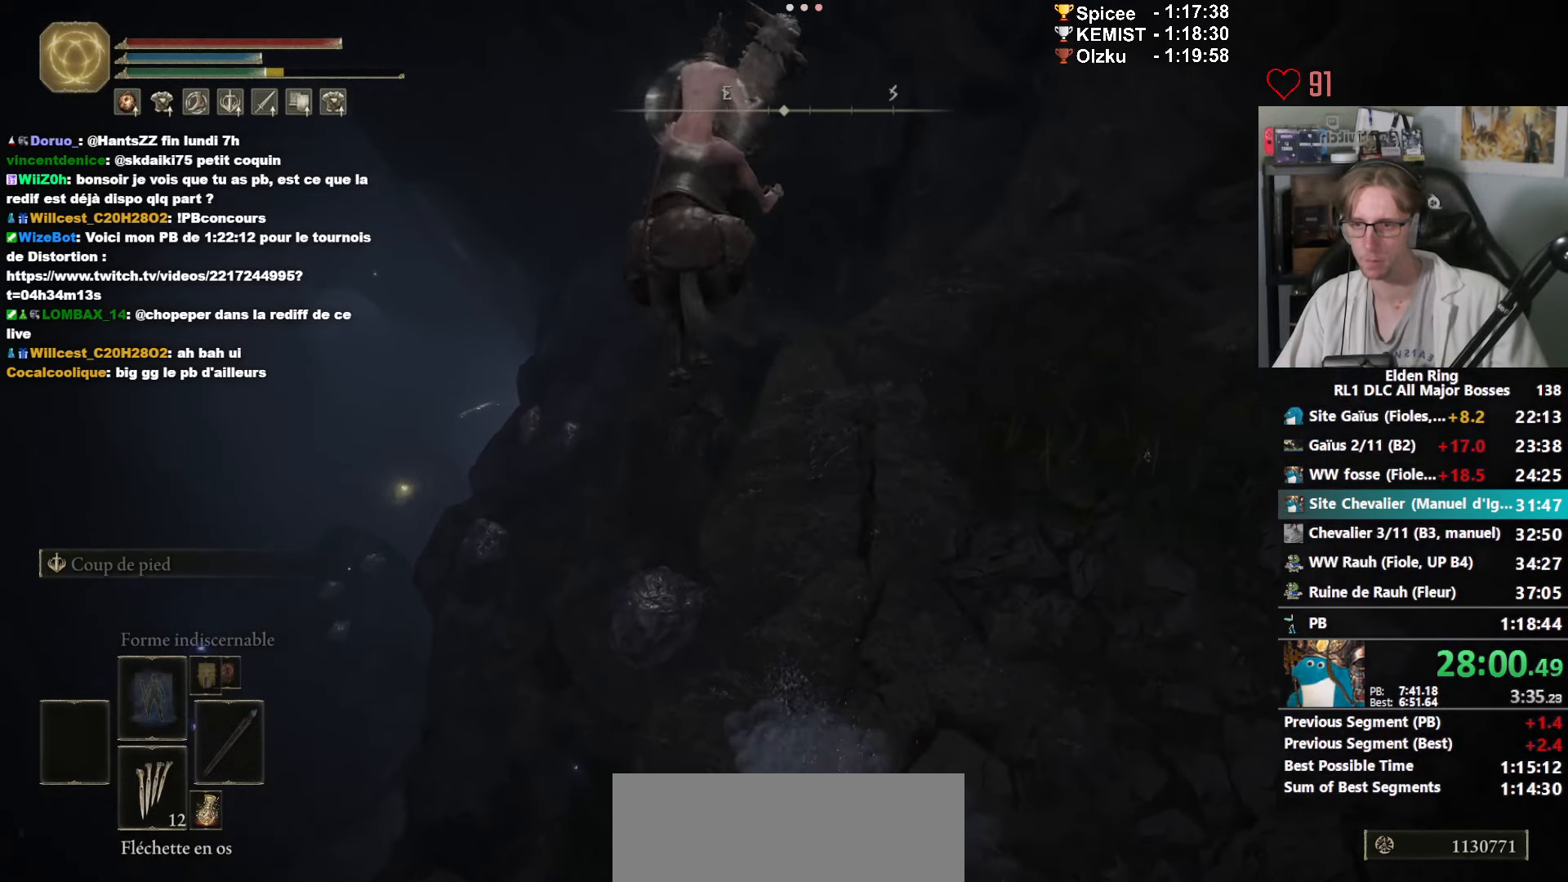
{"keys": ["z"], "mouse": [], "events": []}
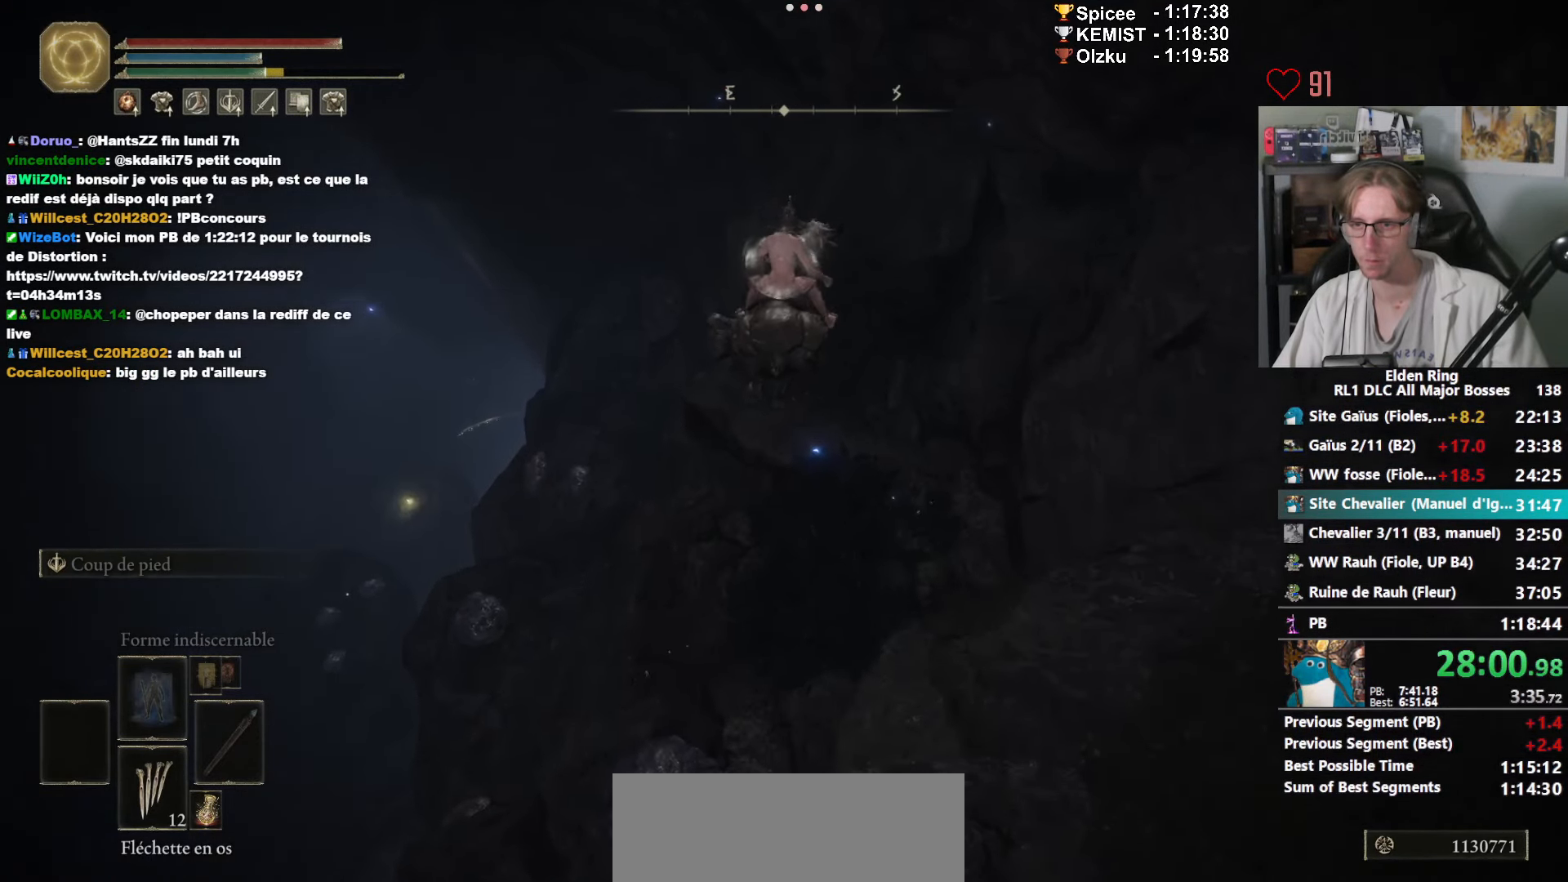
{"keys": ["z"], "mouse": [], "events": []}
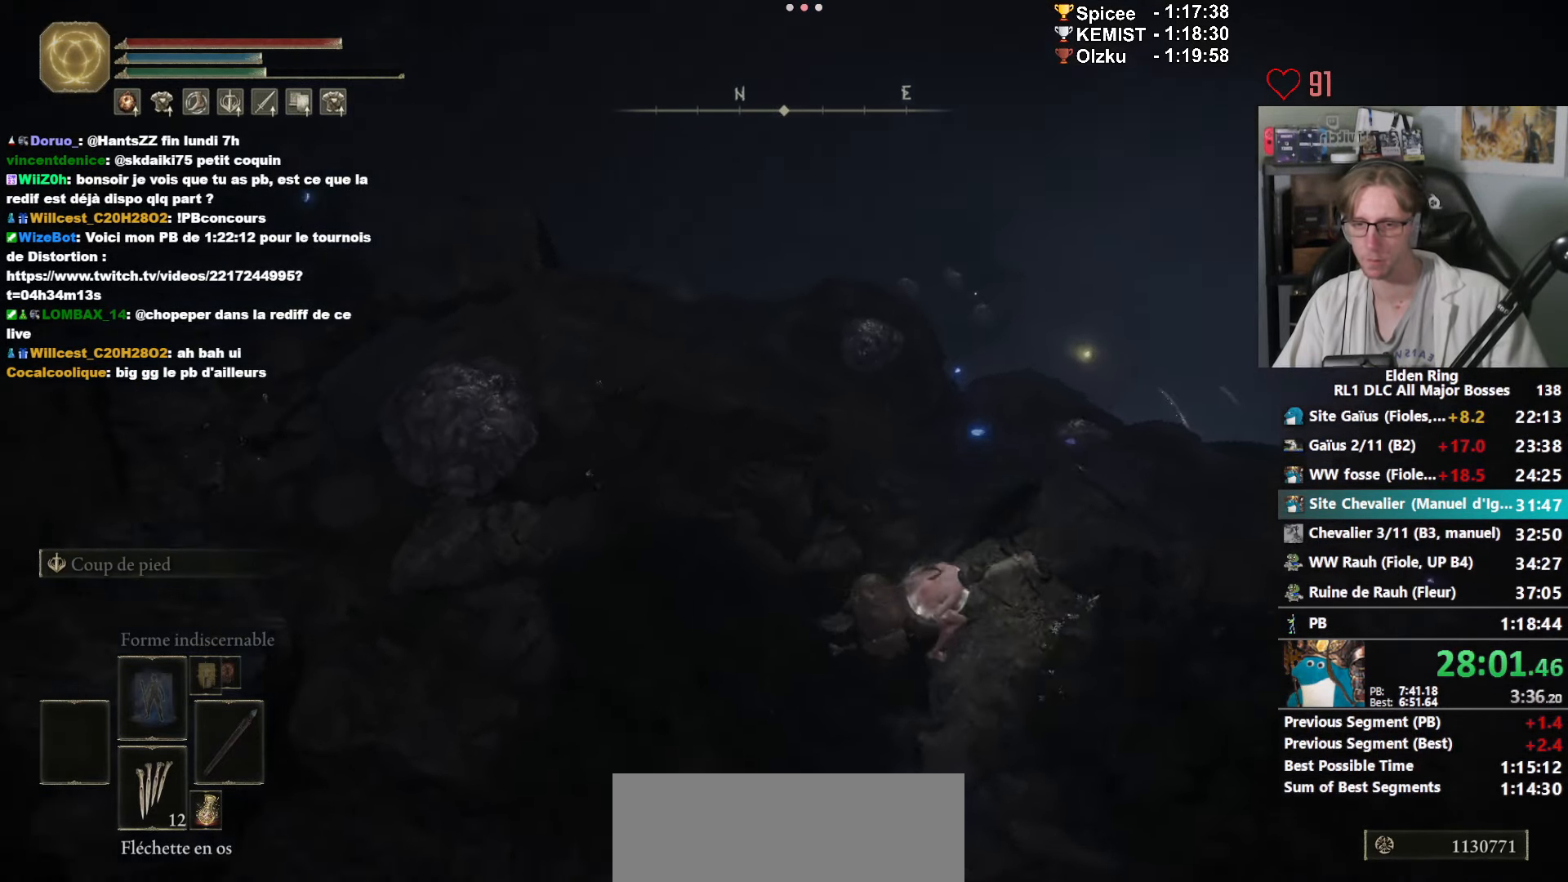
{"keys": ["z"], "mouse": [], "events": [[233, "ctrl_l", "down"], [416, "ctrl_l", "up"]]}
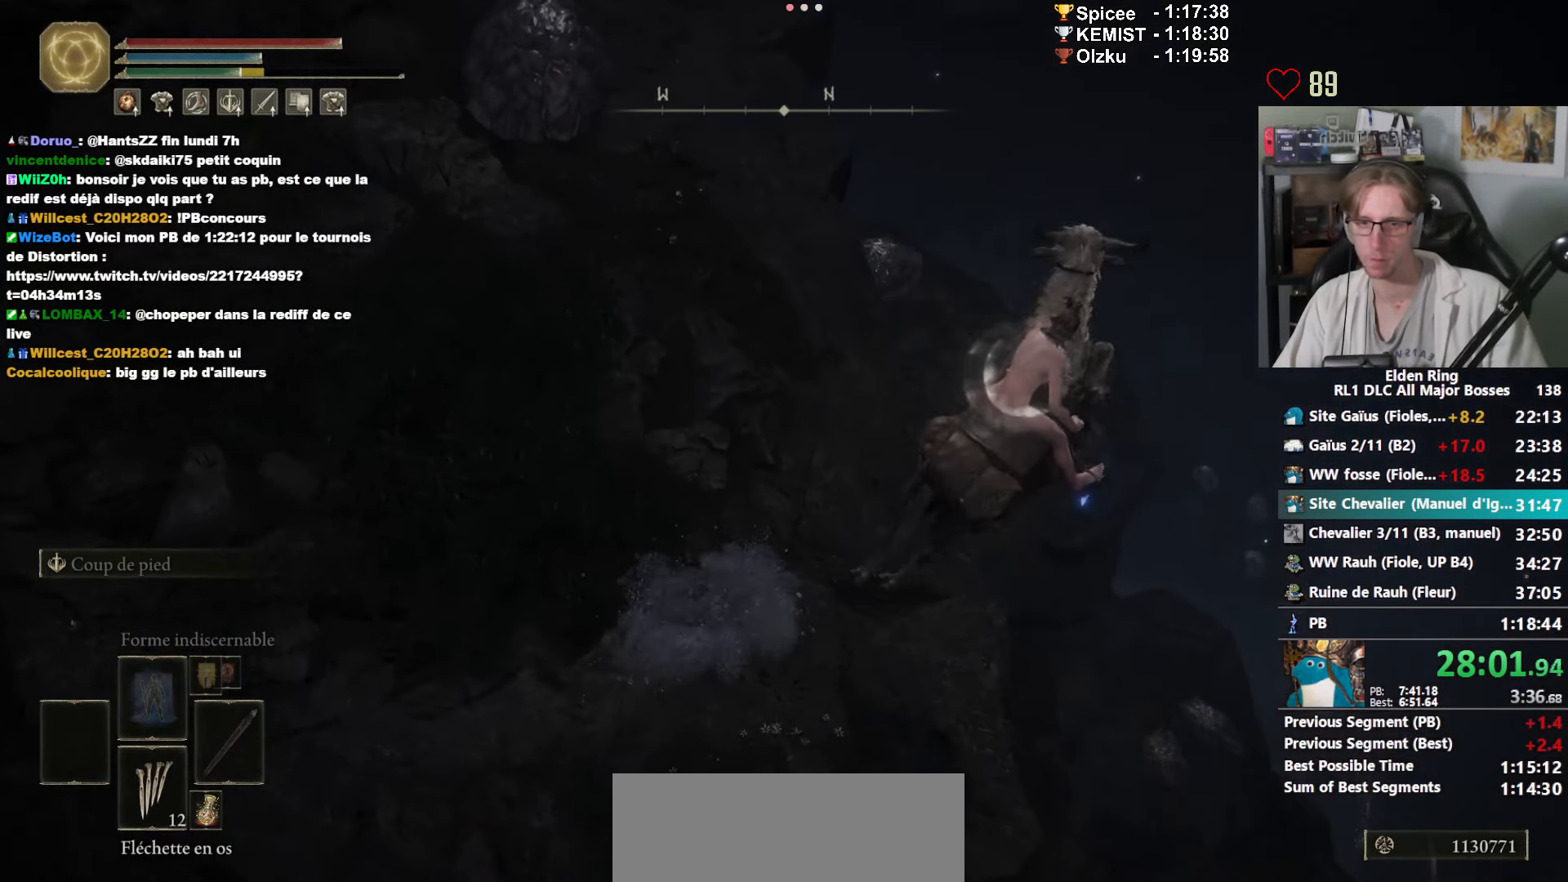
{"keys": ["z"], "mouse": [], "events": []}
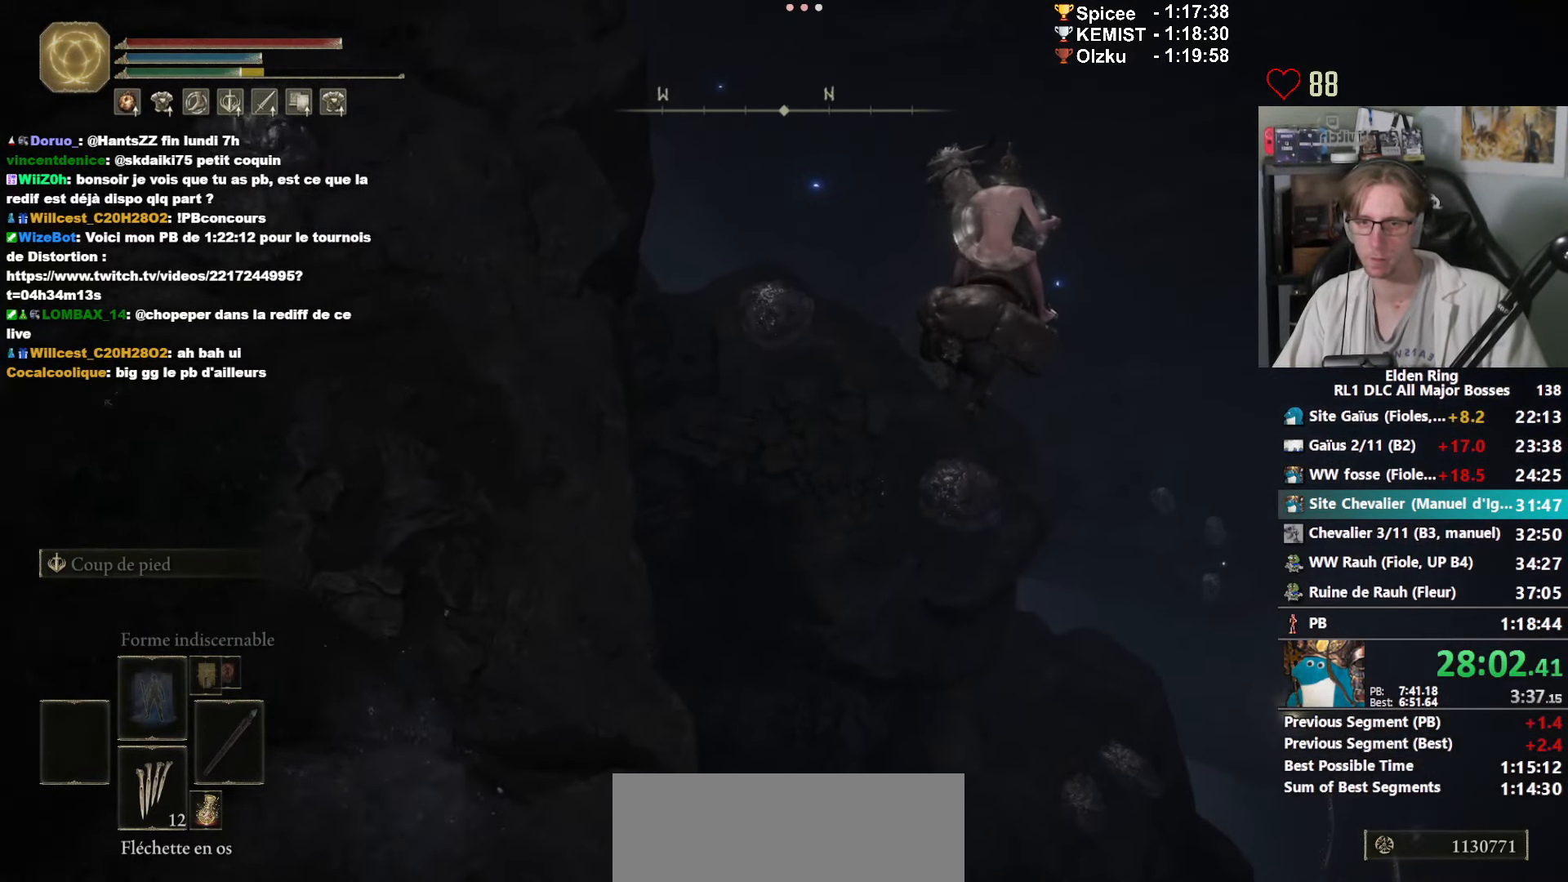
{"keys": ["z"], "mouse": [], "events": []}
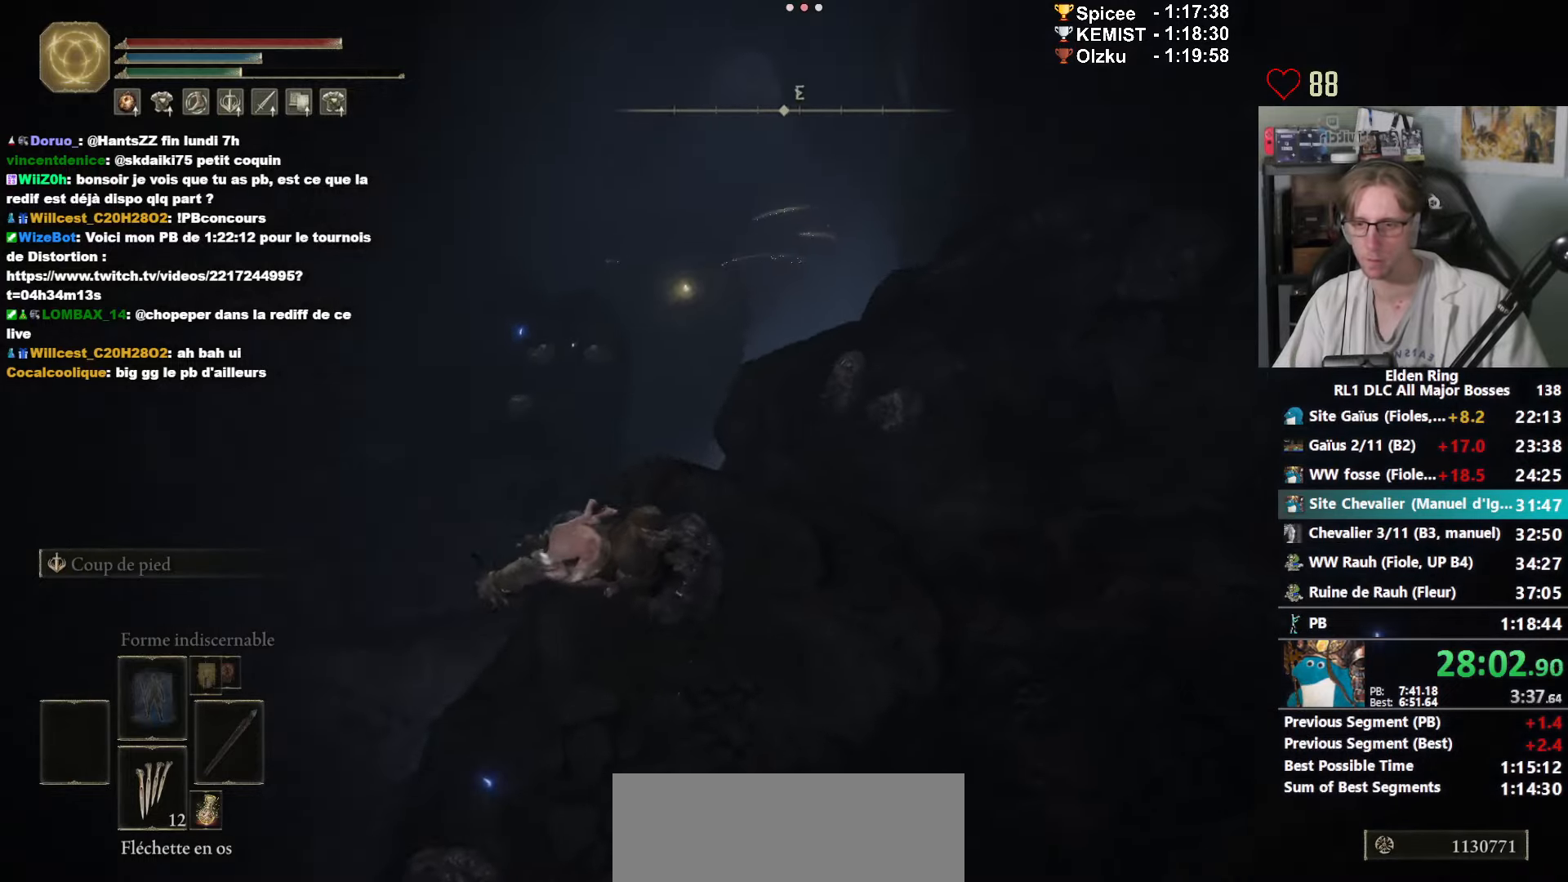
{"keys": ["z"], "mouse": [], "events": []}
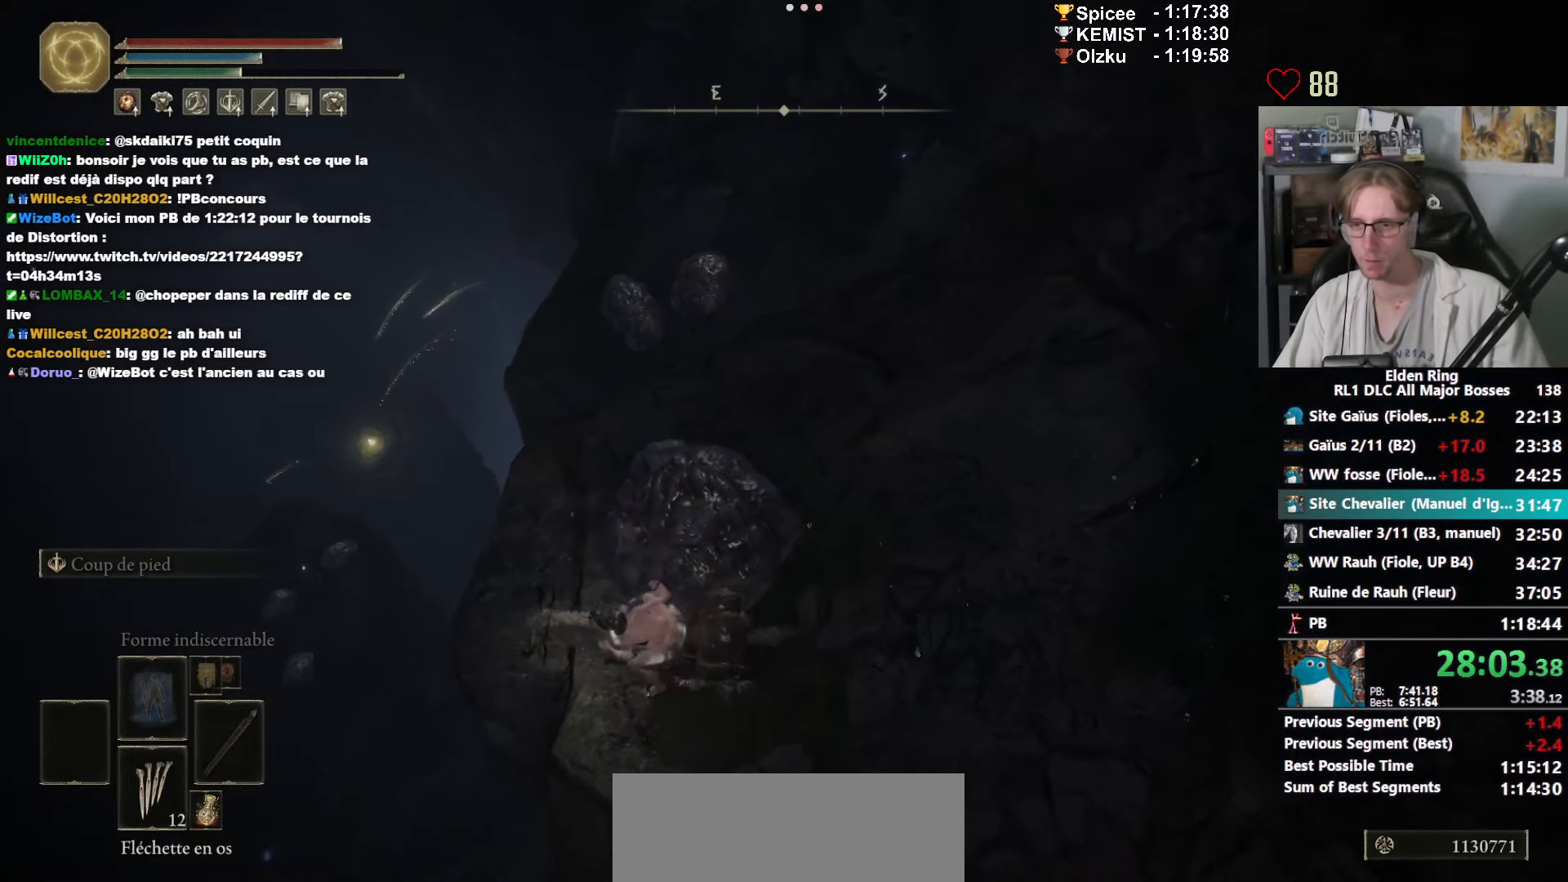
{"keys": ["z"], "mouse": [], "events": [[300, "ctrl_l", "down"], [450, "ctrl_l", "up"]]}
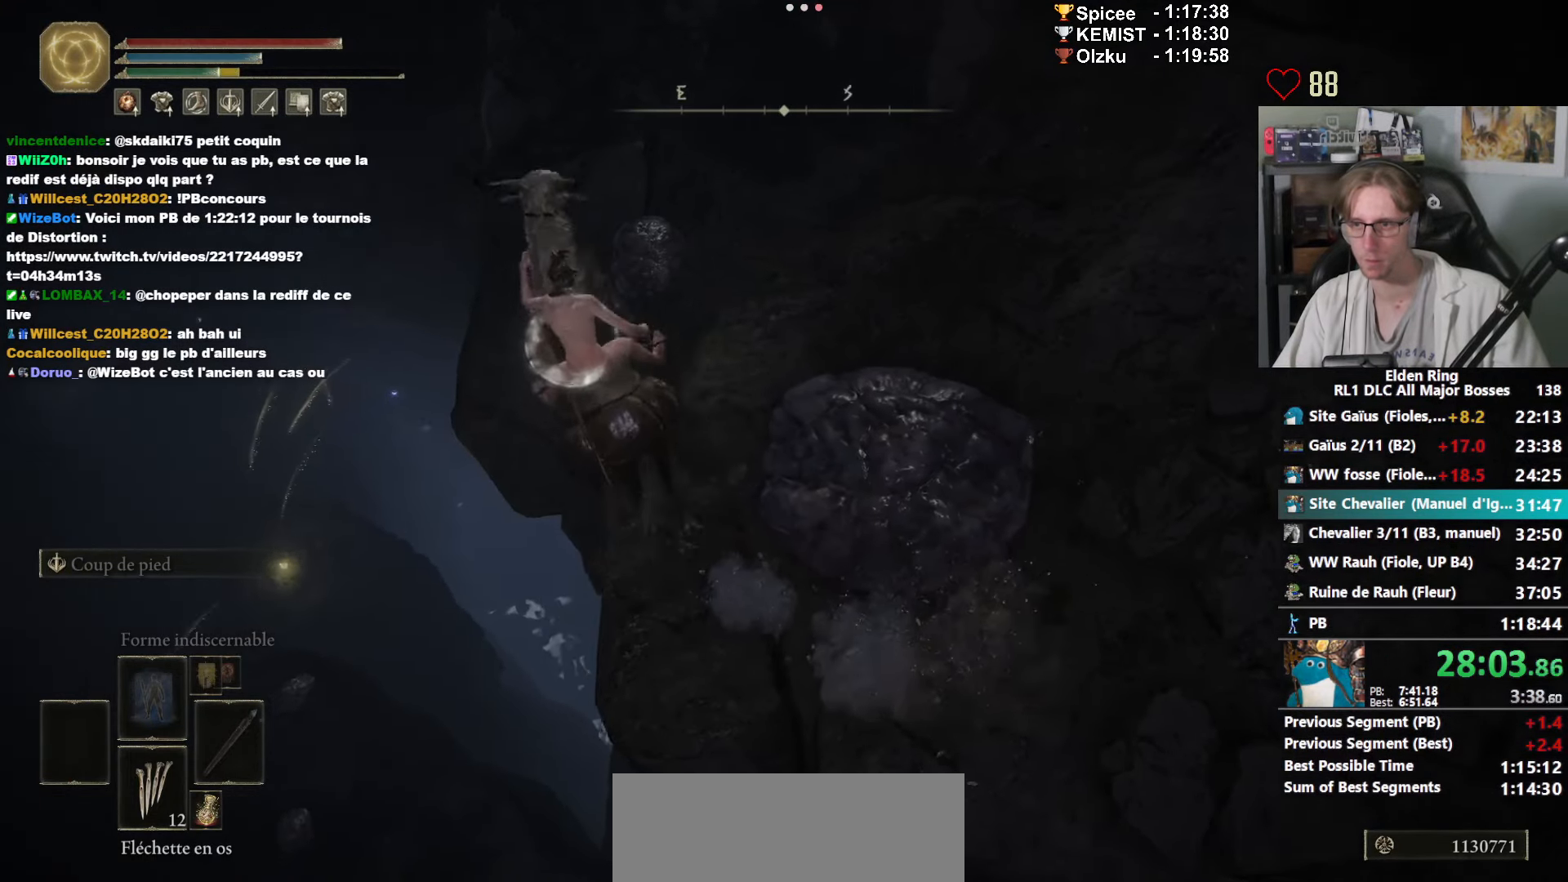
{"keys": ["z"], "mouse": [], "events": []}